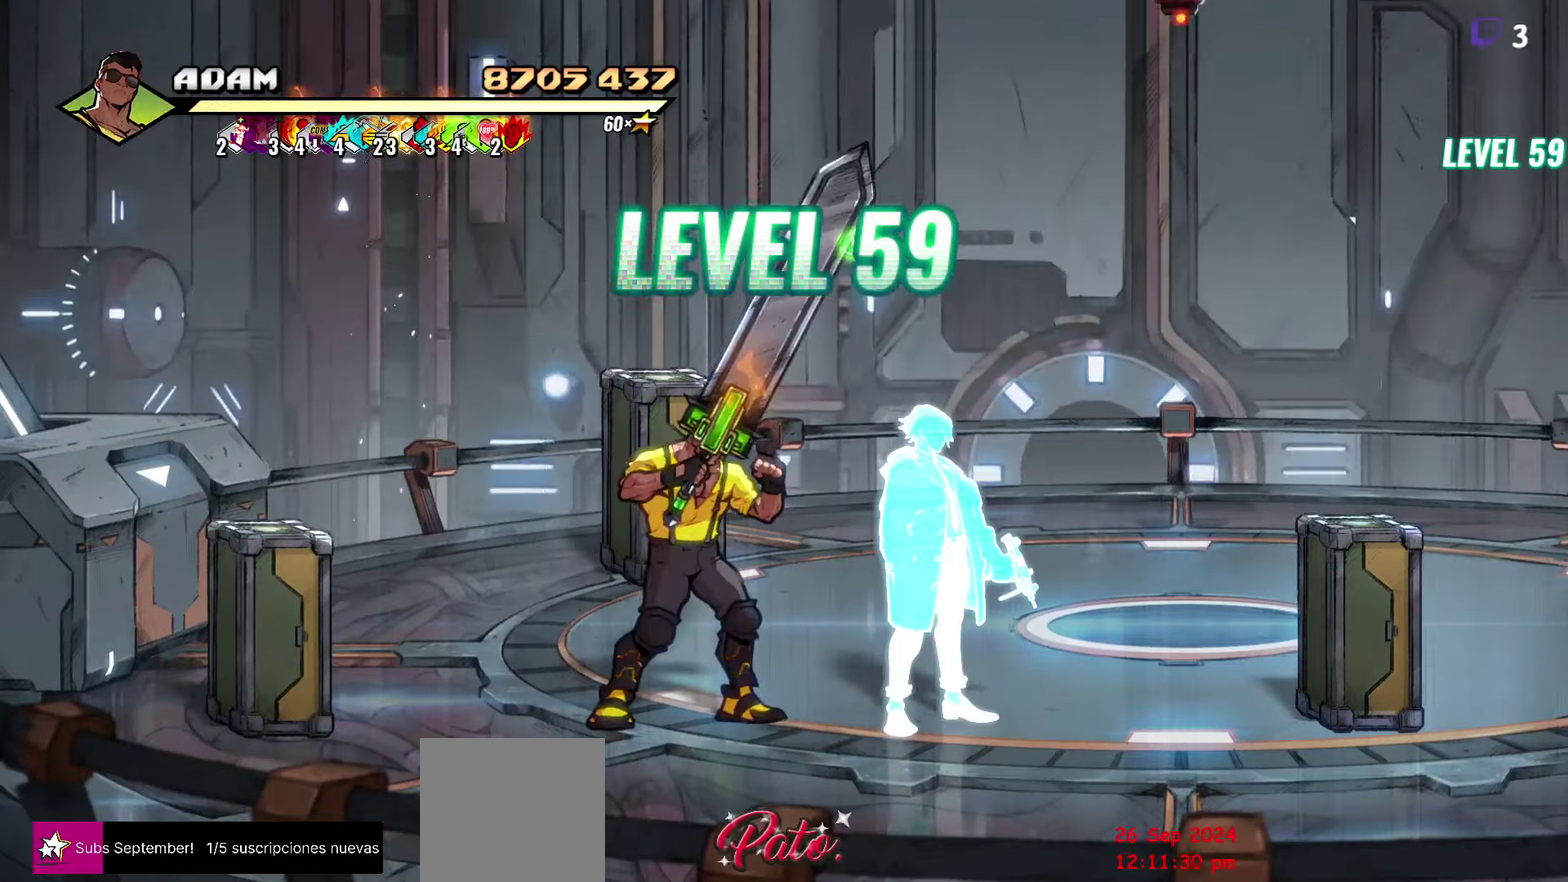
Gameplay with a controller (Xbox layout); each line is a JSON object with the inputs held at the frame after it. "events" lists button and stick changes between this image and that frame as [ms after this image, input, new state], when the widget could be followed in between. Not read: L3 R3 left_stick right_stick.
{"buttons": ["DPAD_LEFT"], "events": [[334, "DPAD_LEFT", "down"]]}
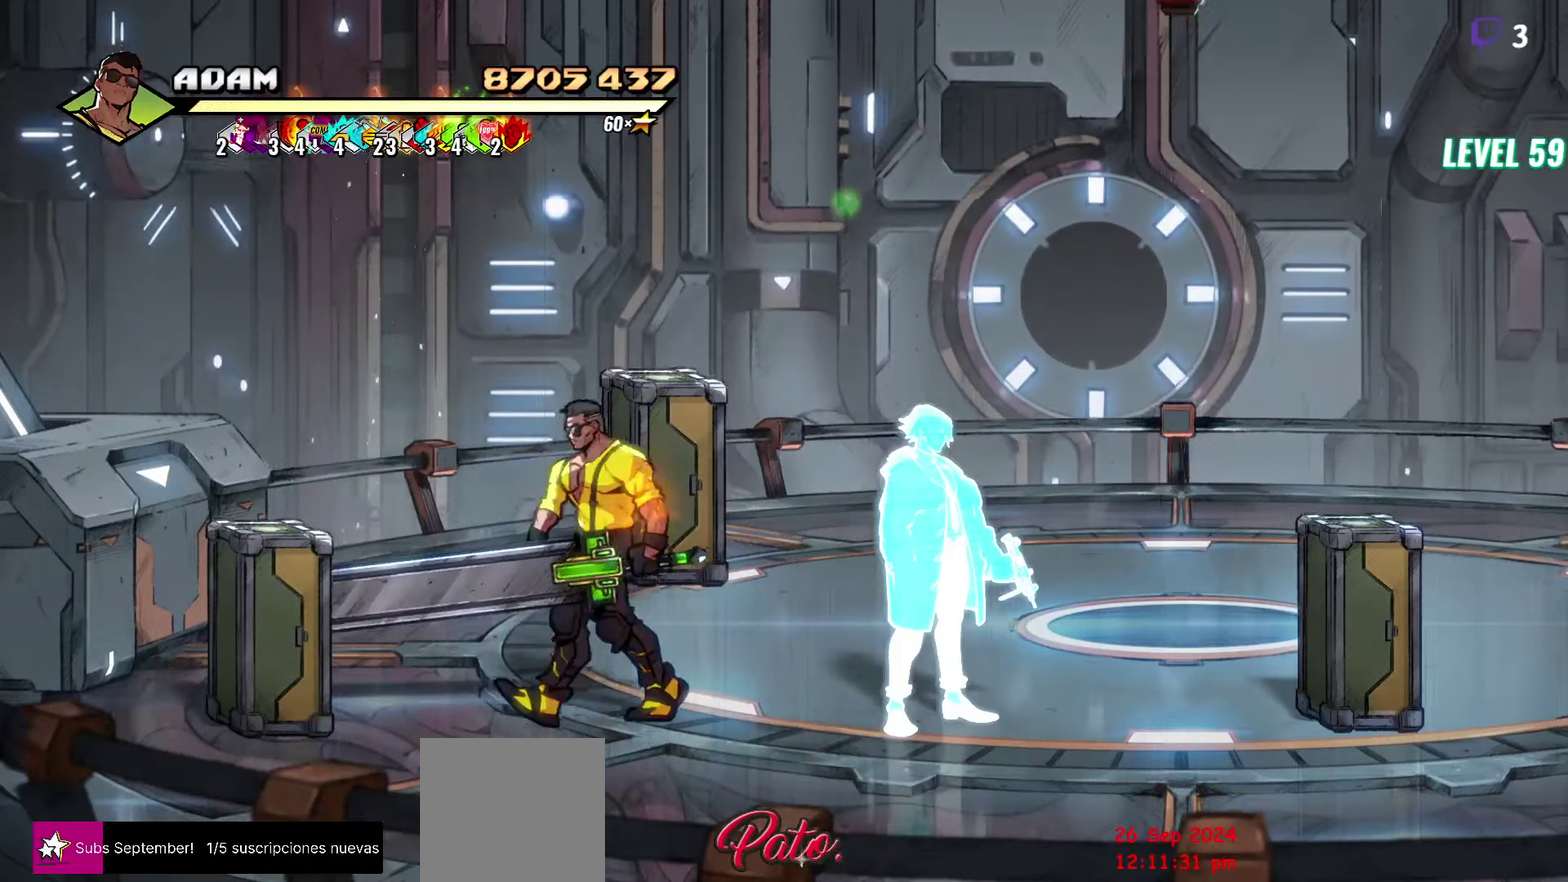
{"buttons": [], "events": [[67, "A", "down"], [167, "A", "up"], [284, "Y", "down"], [350, "Y", "up"], [434, "DPAD_LEFT", "up"]]}
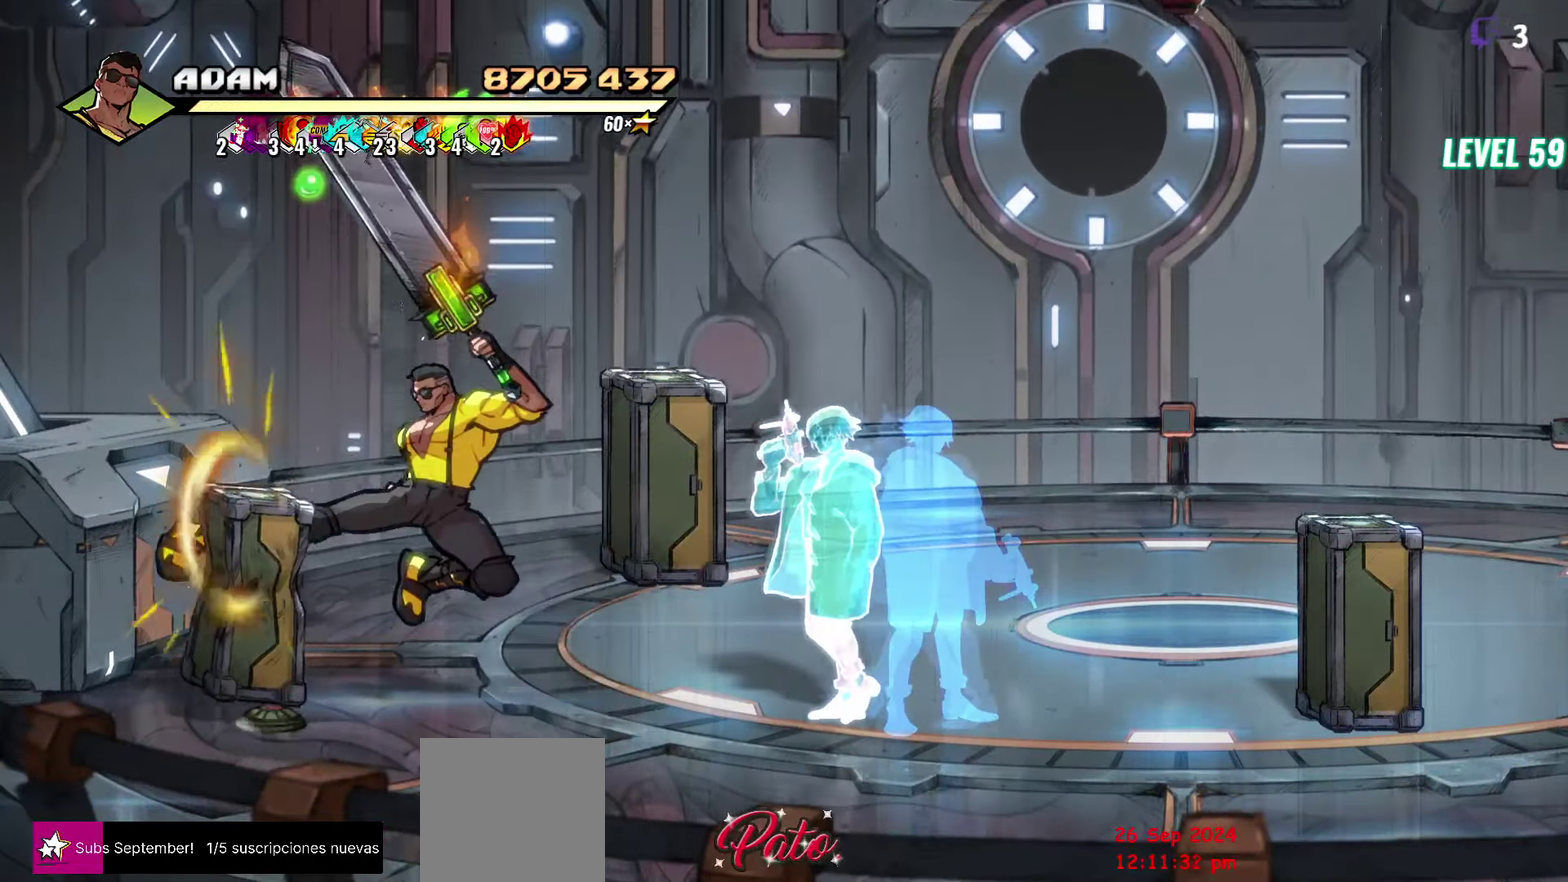
{"buttons": ["DPAD_UP"], "events": [[84, "DPAD_UP", "down"]]}
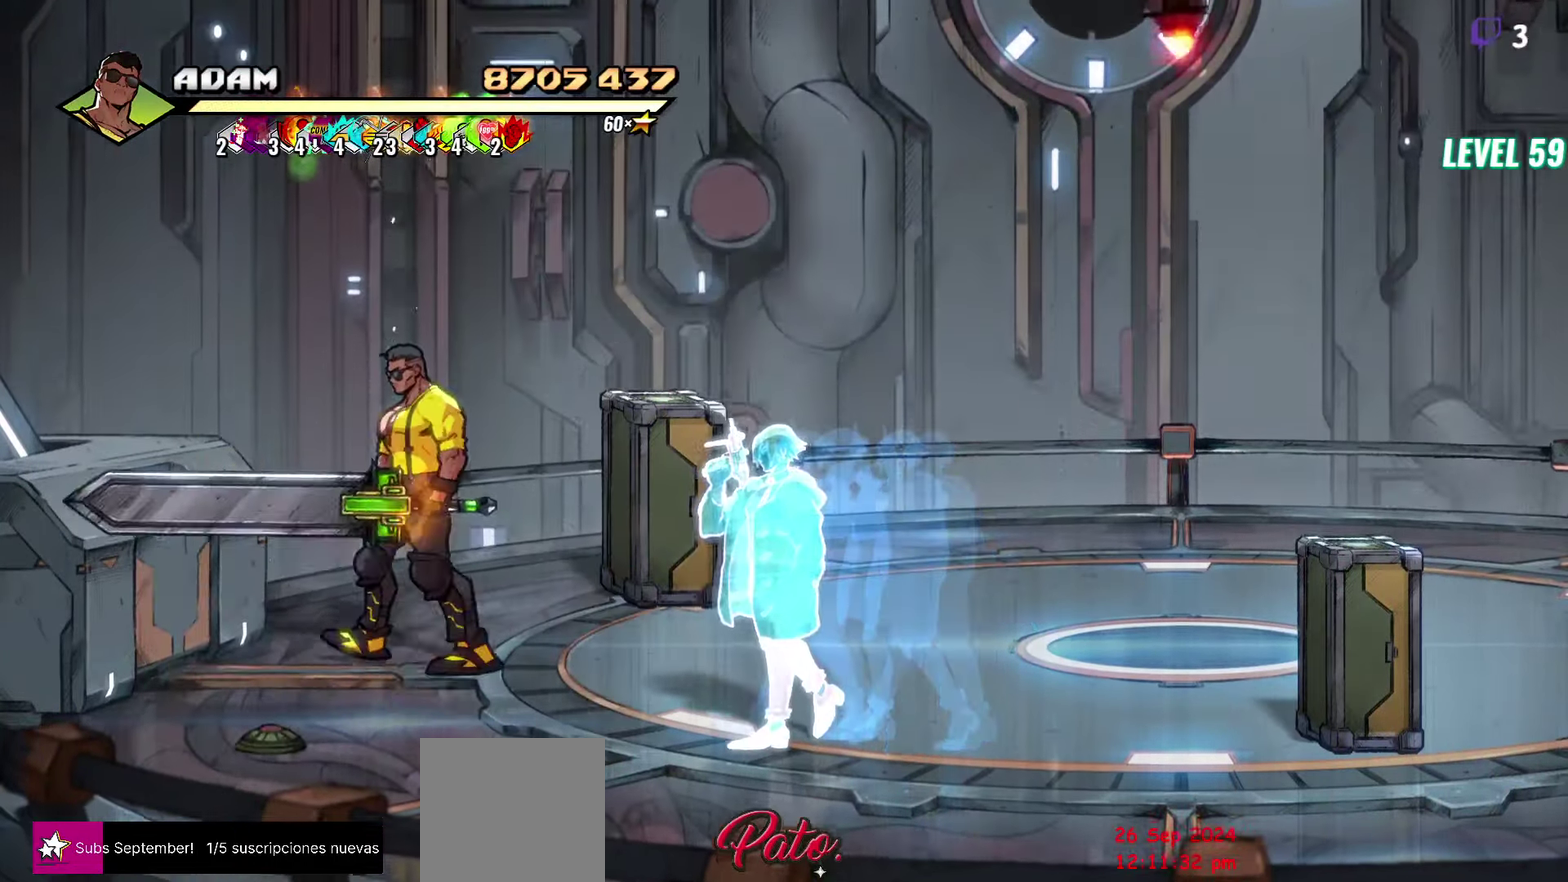
{"buttons": [], "events": [[200, "DPAD_UP", "up"], [233, "R1", "down"], [350, "R1", "up"]]}
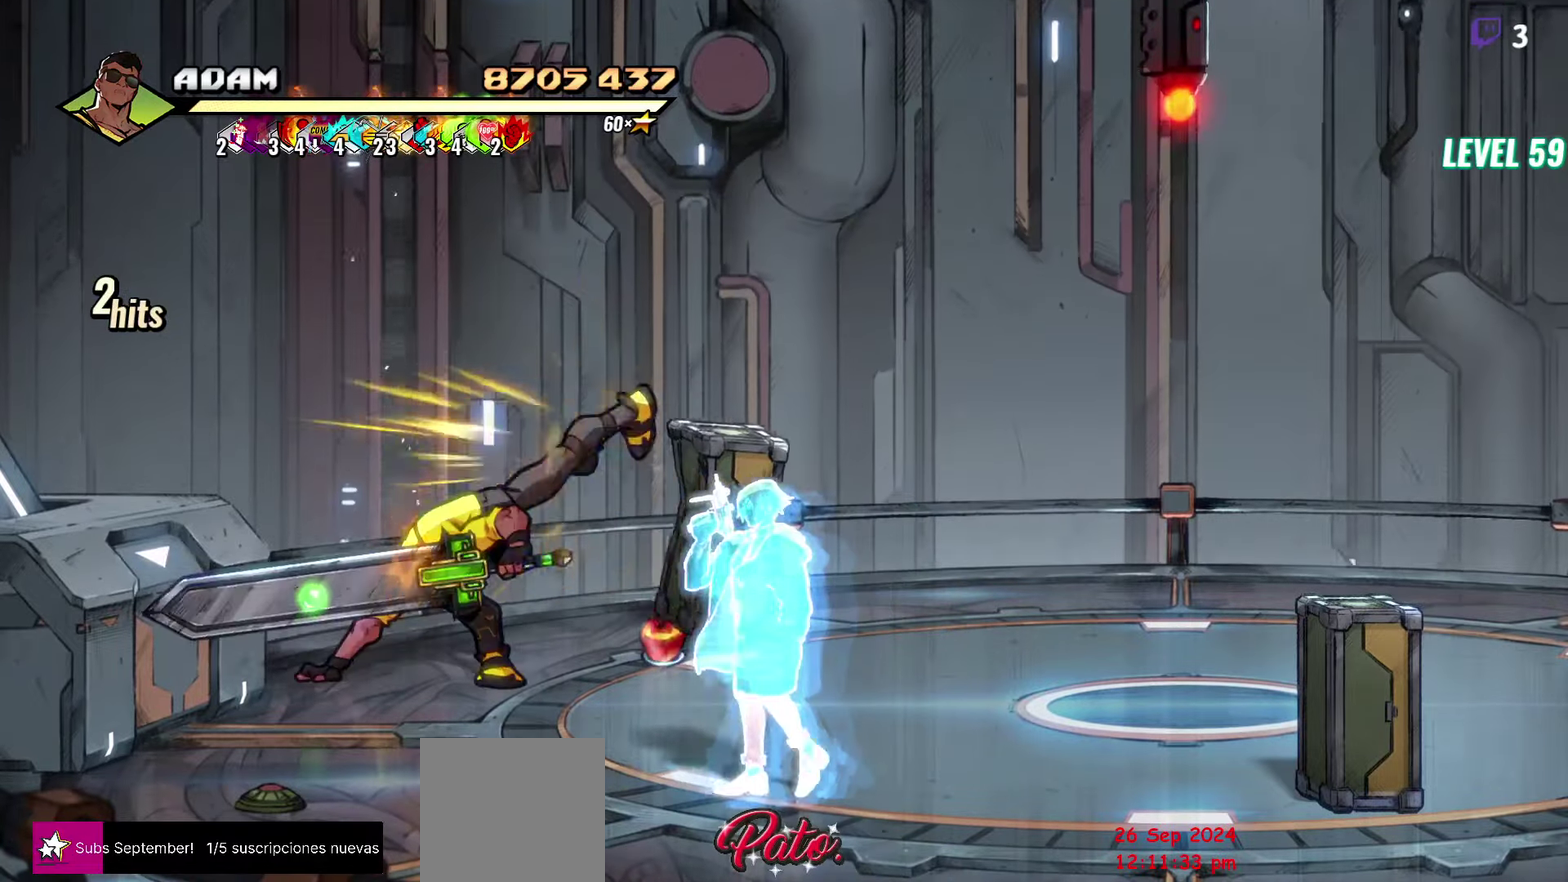
{"buttons": ["DPAD_DOWN", "DPAD_LEFT"], "events": [[100, "DPAD_DOWN", "down"], [133, "DPAD_LEFT", "down"]]}
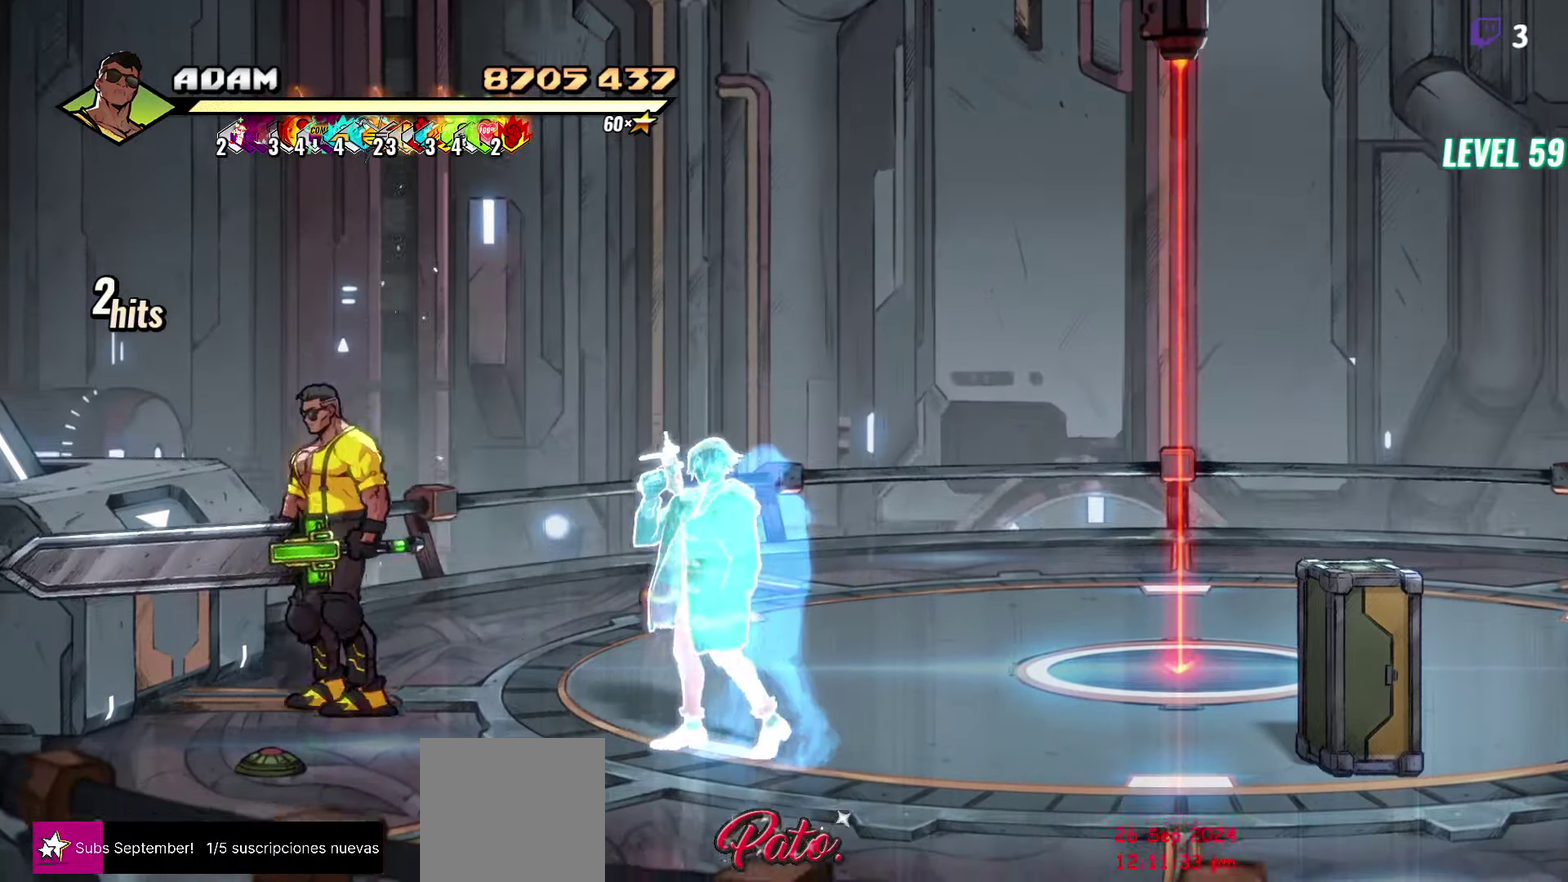
{"buttons": ["B", "DPAD_RIGHT"], "events": [[216, "DPAD_LEFT", "up"], [250, "DPAD_DOWN", "up"], [283, "B", "down"], [383, "B", "up"], [433, "DPAD_RIGHT", "down"], [500, "B", "down"]]}
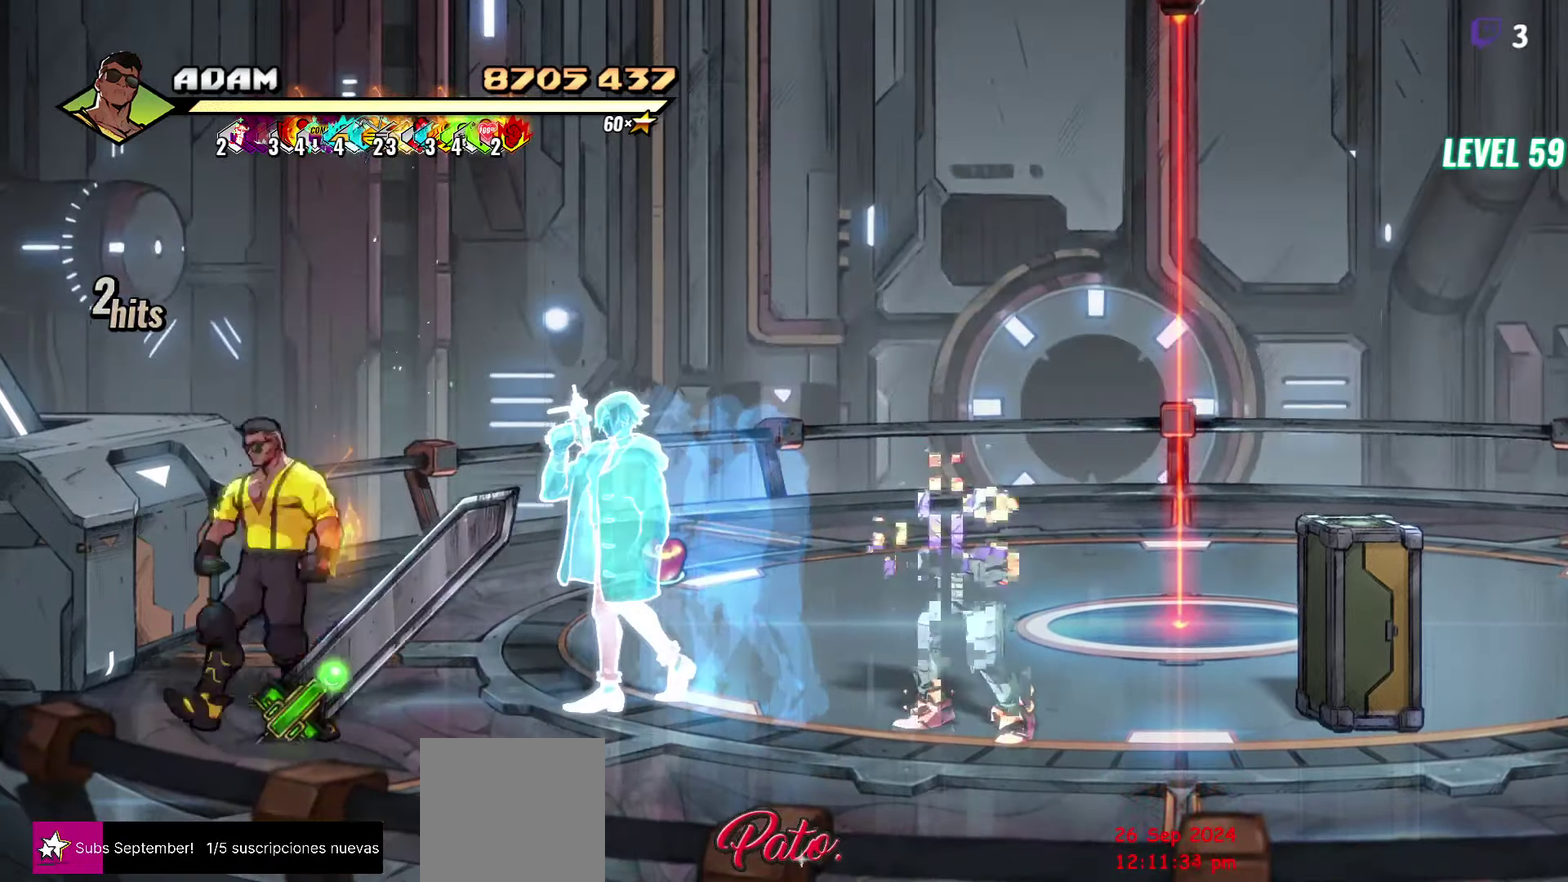
{"buttons": [], "events": [[116, "B", "up"], [300, "B", "down"], [300, "DPAD_RIGHT", "up"], [416, "B", "up"]]}
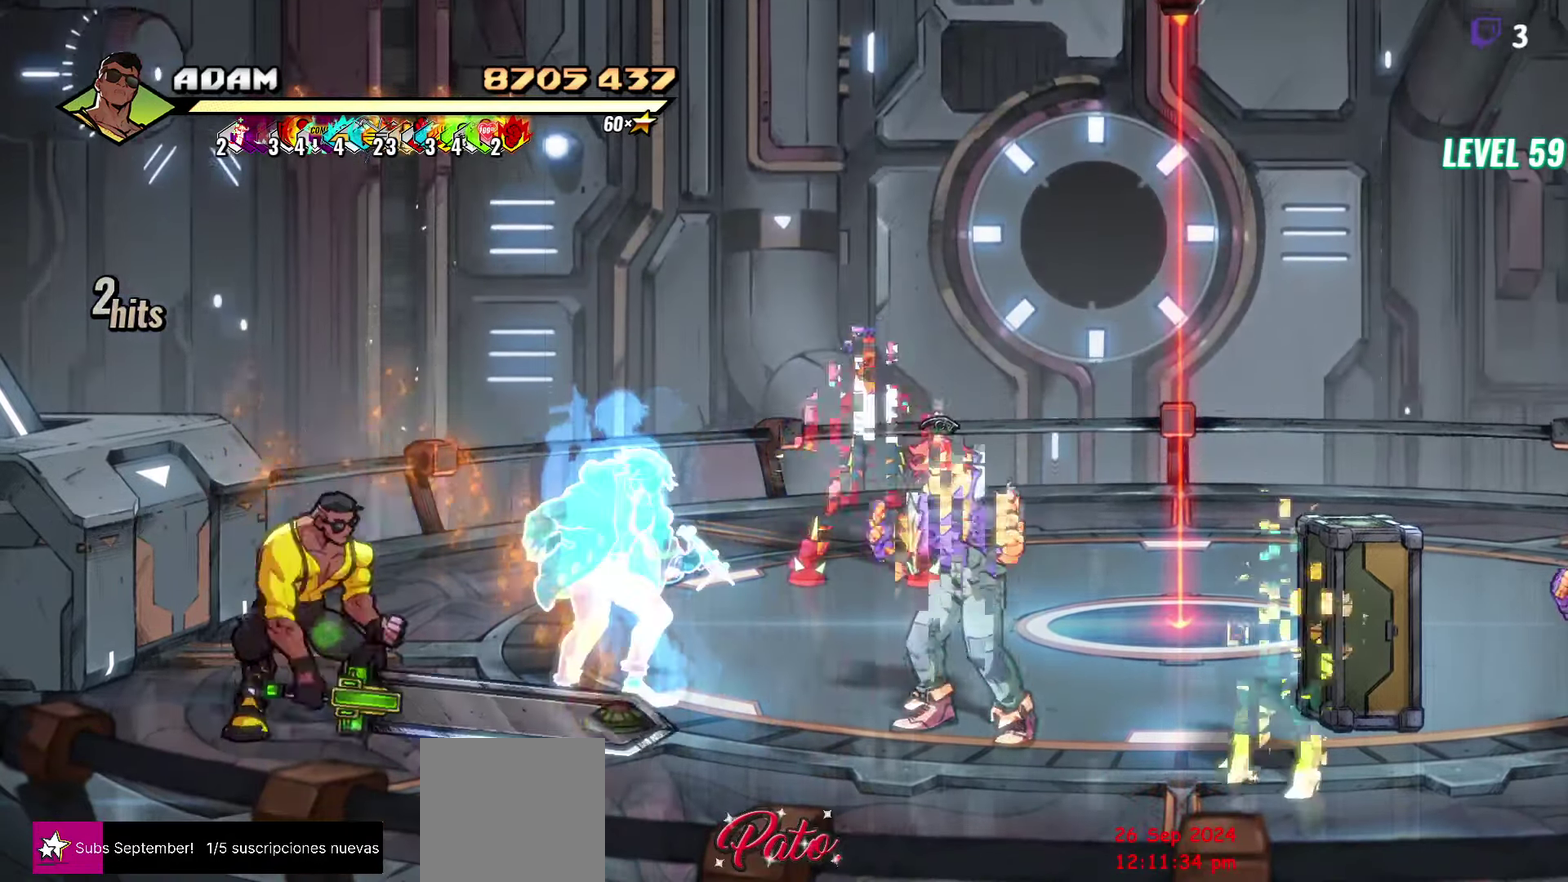
{"buttons": ["DPAD_UP", "DPAD_RIGHT"], "events": [[183, "DPAD_RIGHT", "down"], [216, "DPAD_UP", "down"]]}
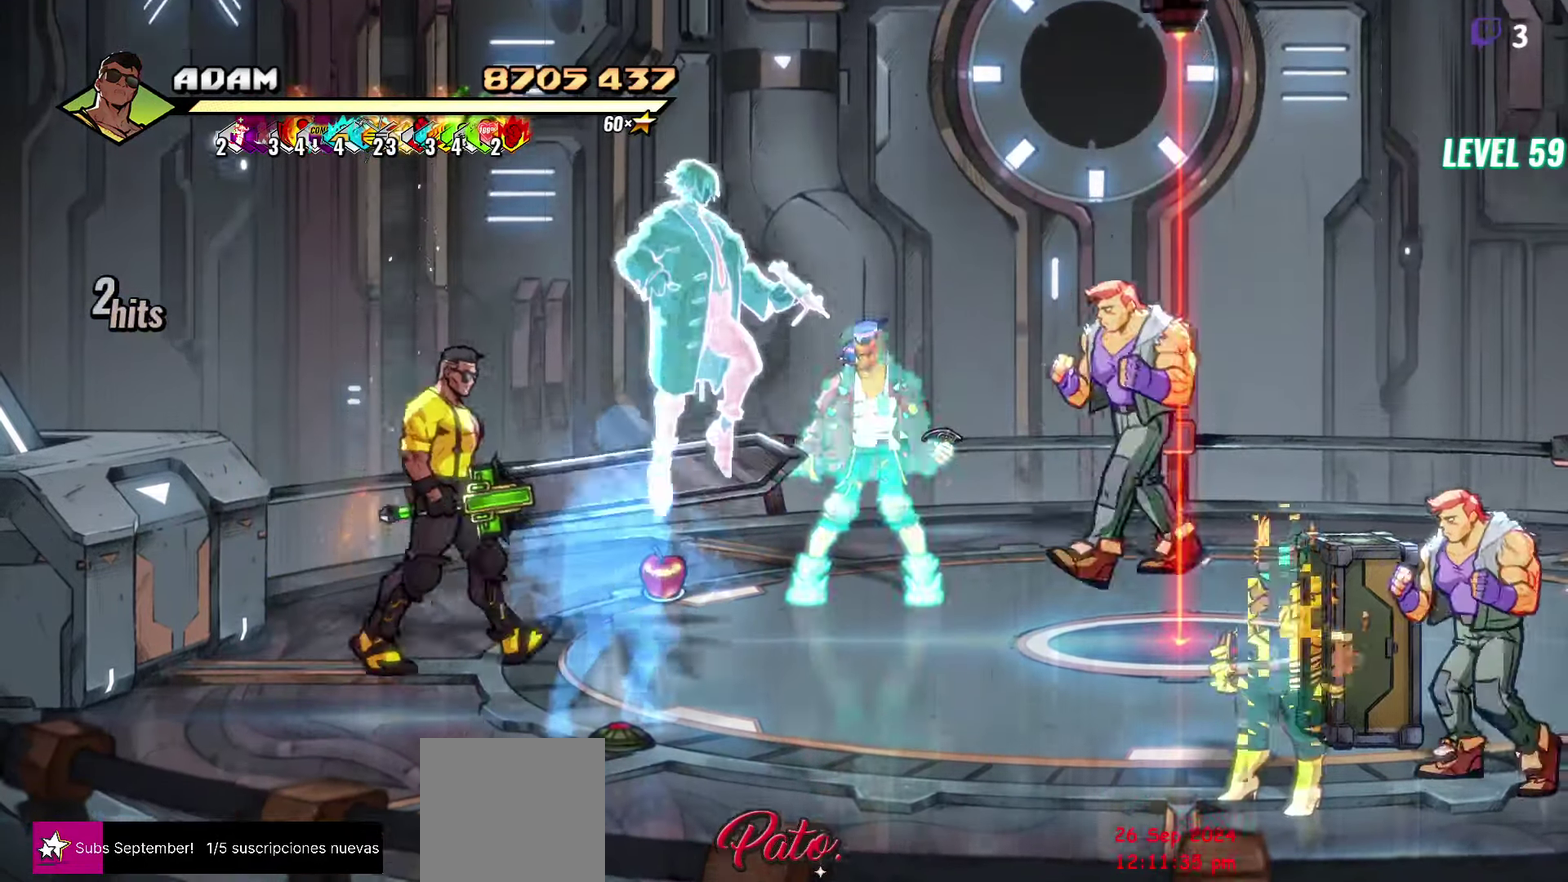
{"buttons": [], "events": [[166, "Y", "down"], [216, "Y", "up"], [233, "DPAD_RIGHT", "up"], [233, "DPAD_UP", "up"], [300, "Y", "down"], [416, "Y", "up"]]}
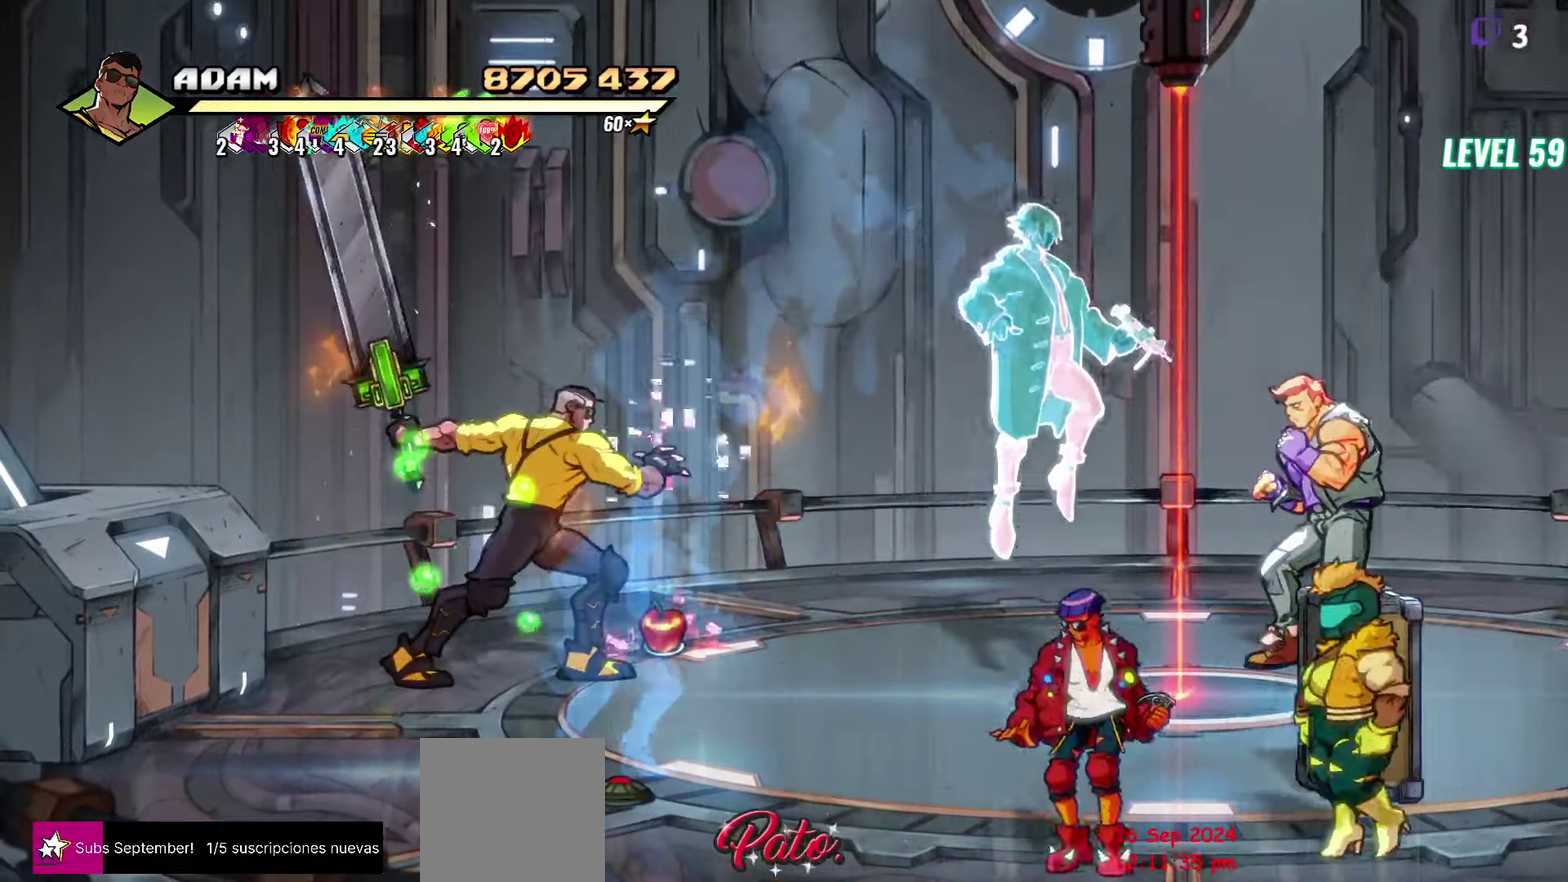
{"buttons": ["DPAD_DOWN", "DPAD_RIGHT"], "events": [[166, "DPAD_DOWN", "down"], [383, "DPAD_RIGHT", "down"]]}
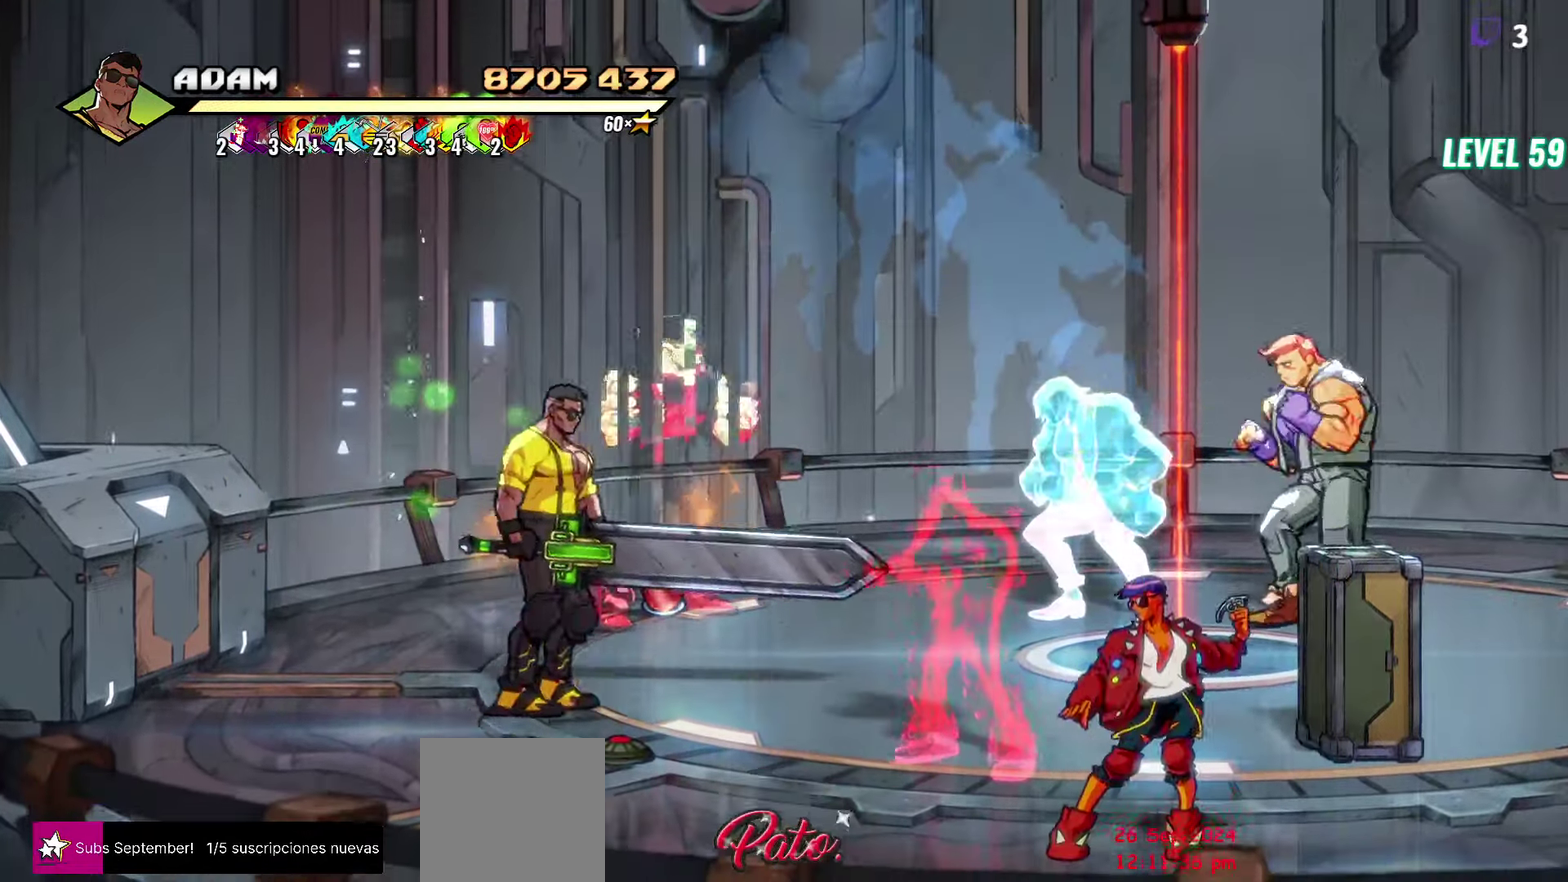
{"buttons": [], "events": [[333, "DPAD_RIGHT", "up"], [333, "Y", "down"], [350, "DPAD_DOWN", "up"], [433, "Y", "up"]]}
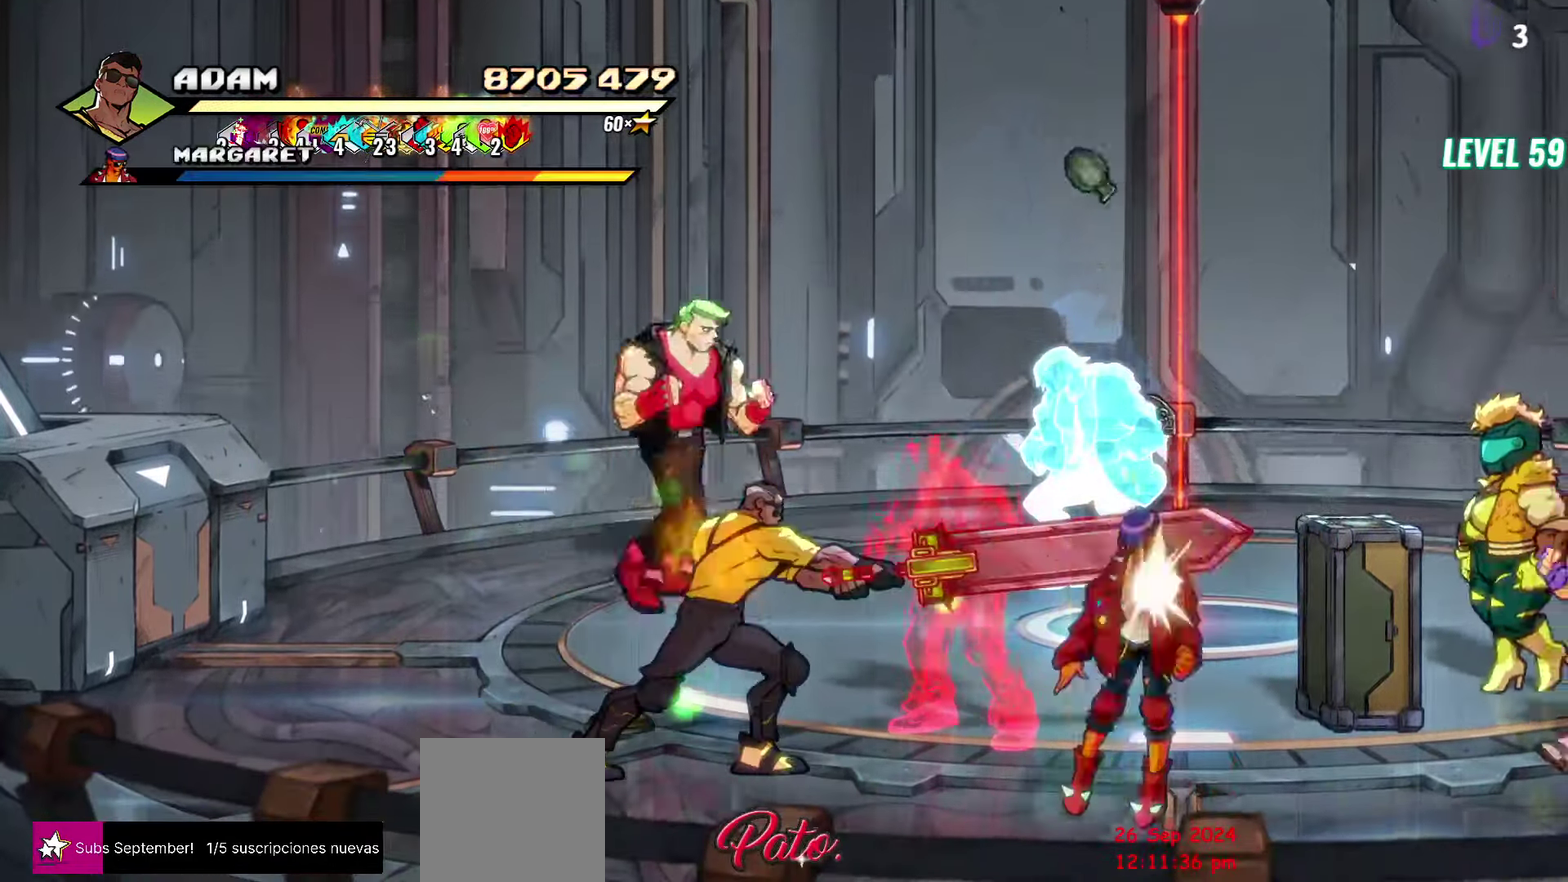
{"buttons": ["DPAD_RIGHT"], "events": [[16, "Y", "down"], [100, "Y", "up"], [416, "DPAD_RIGHT", "down"]]}
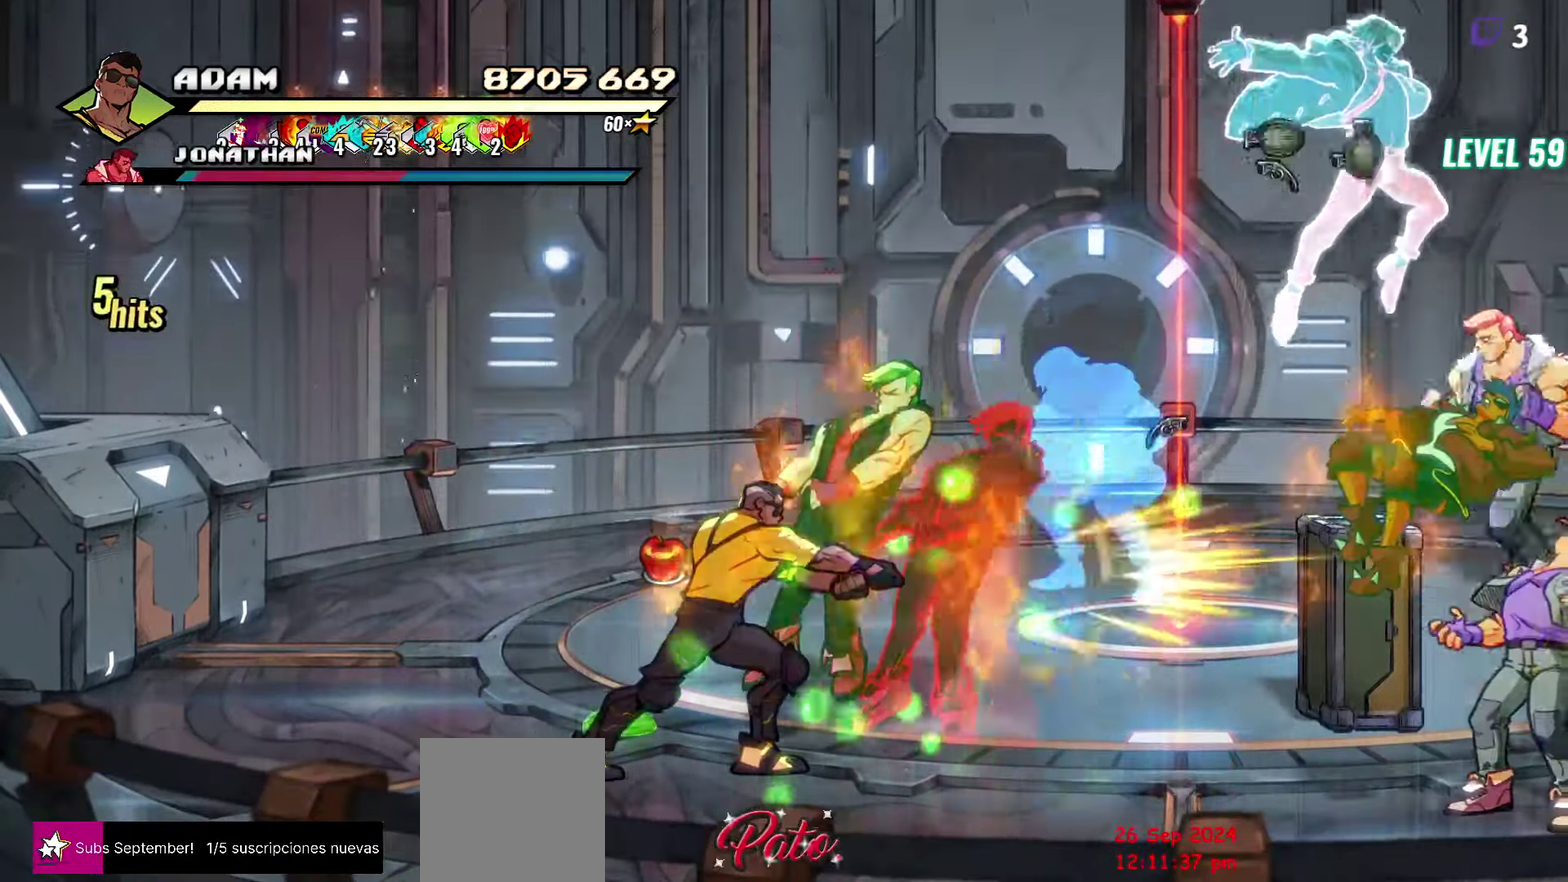
{"buttons": ["DPAD_LEFT"], "events": [[266, "DPAD_RIGHT", "up"], [400, "DPAD_LEFT", "down"]]}
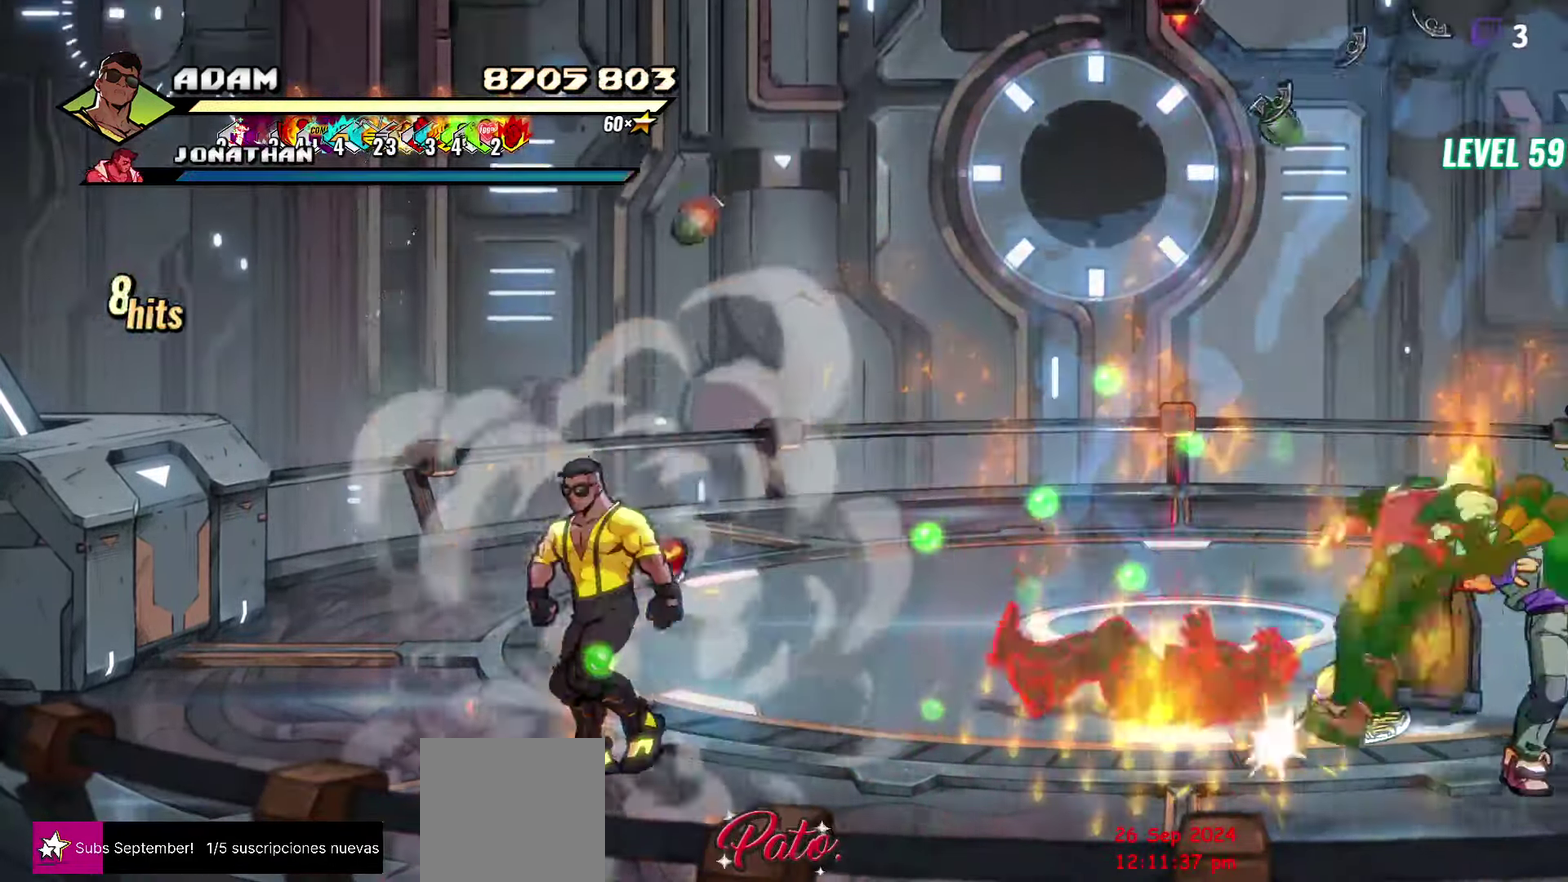
{"buttons": ["DPAD_UP", "DPAD_RIGHT"], "events": [[100, "DPAD_LEFT", "up"], [167, "B", "down"], [250, "DPAD_RIGHT", "down"], [283, "B", "up"], [333, "DPAD_UP", "down"]]}
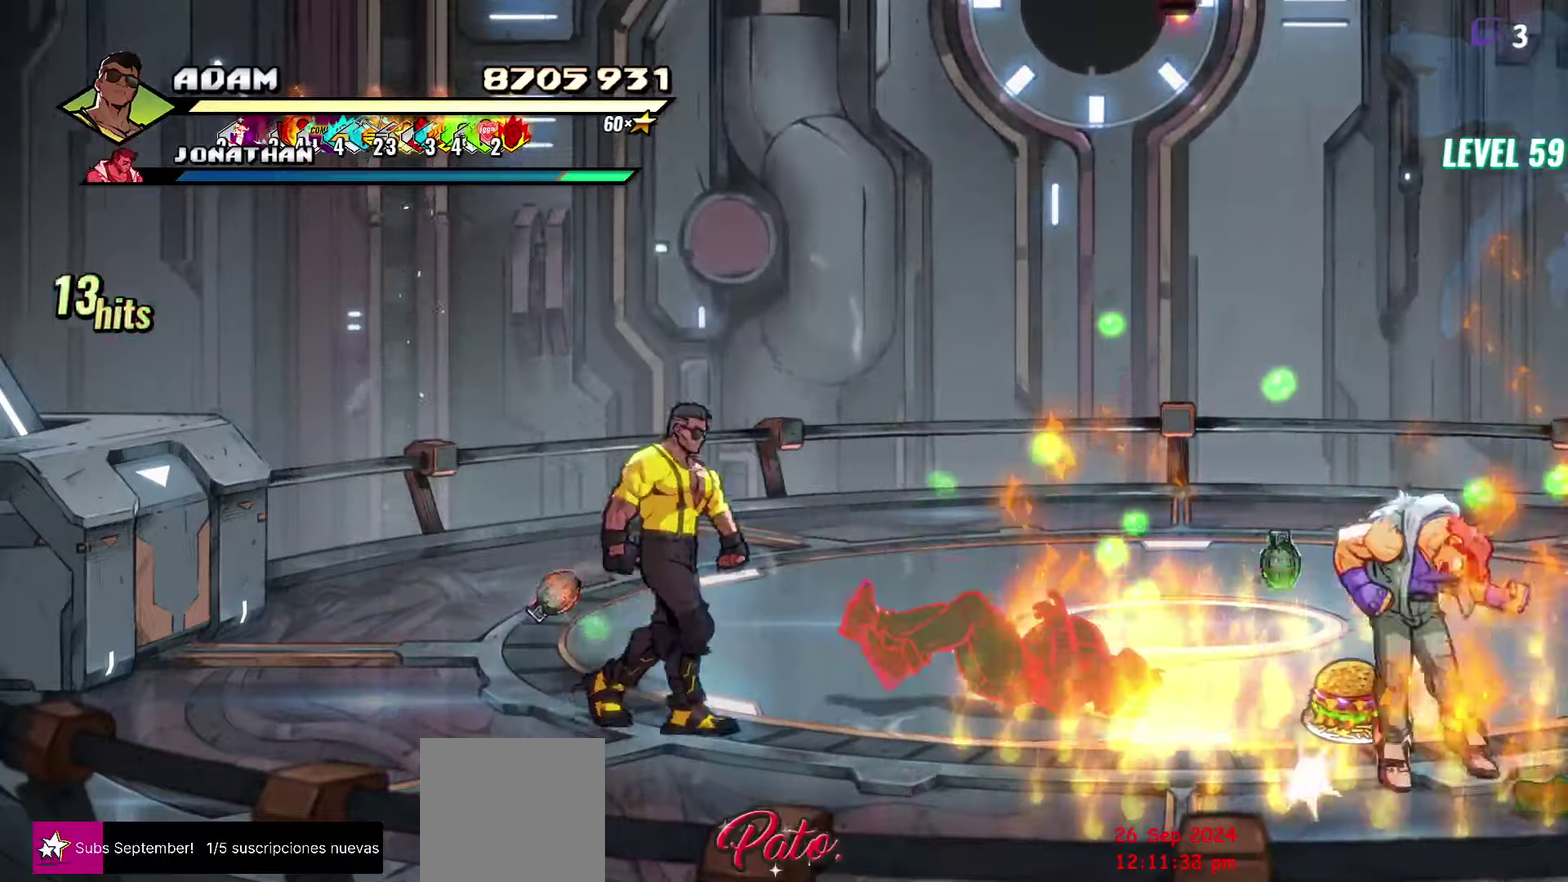
{"buttons": ["DPAD_UP"], "events": [[17, "DPAD_RIGHT", "up"], [17, "DPAD_UP", "up"], [67, "DPAD_LEFT", "down"], [167, "B", "down"], [267, "B", "up"], [333, "DPAD_UP", "down"], [350, "DPAD_LEFT", "up"]]}
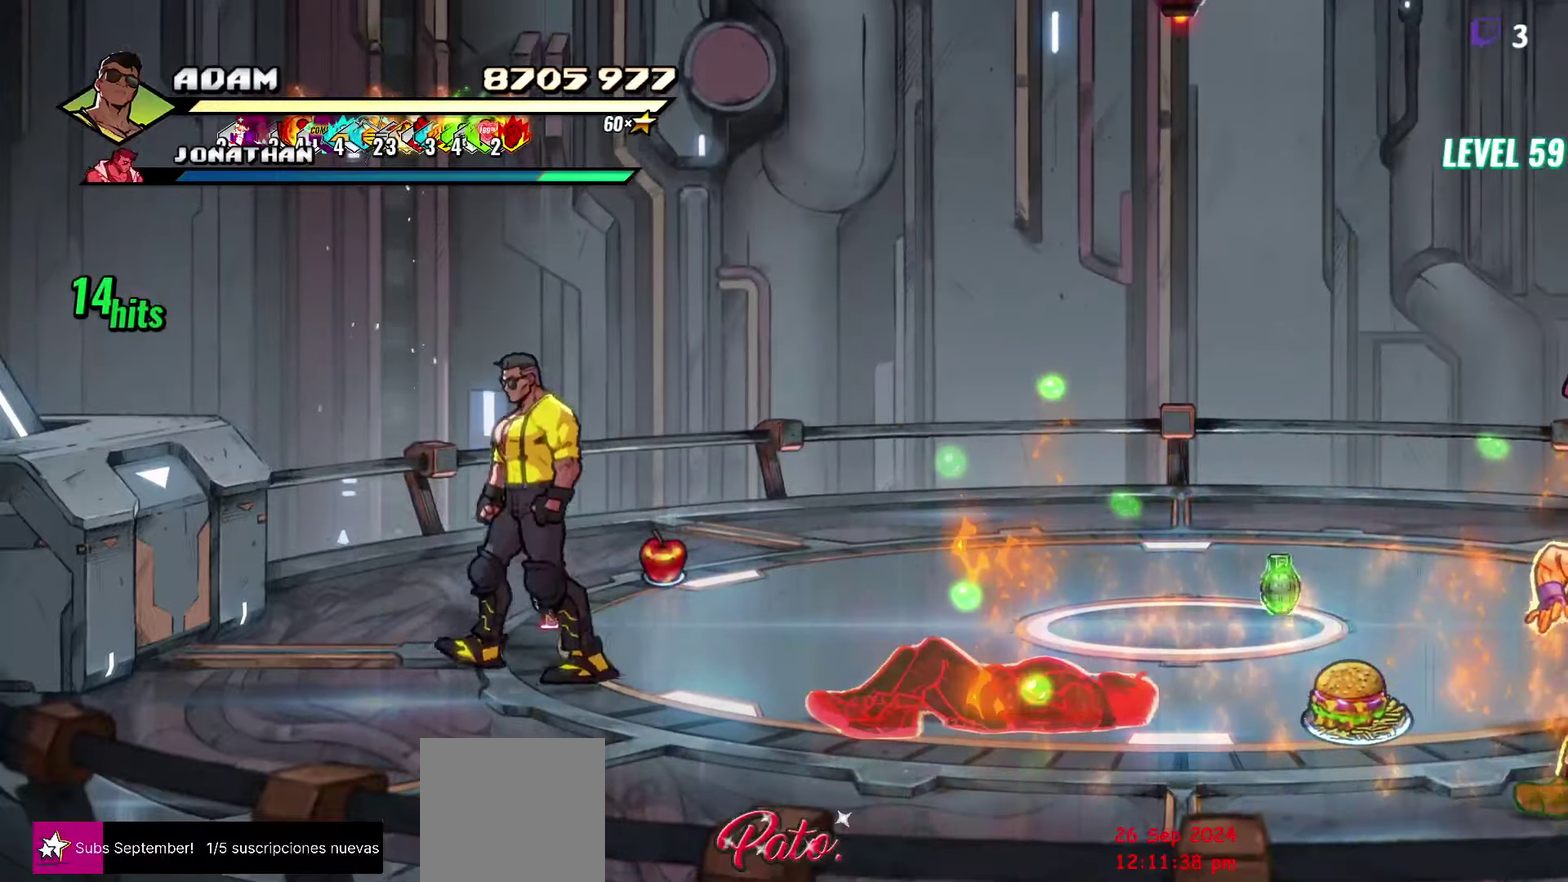
{"buttons": ["DPAD_DOWN", "DPAD_RIGHT"], "events": [[200, "B", "down"], [250, "DPAD_UP", "up"], [267, "DPAD_RIGHT", "down"], [317, "B", "up"], [350, "DPAD_DOWN", "down"]]}
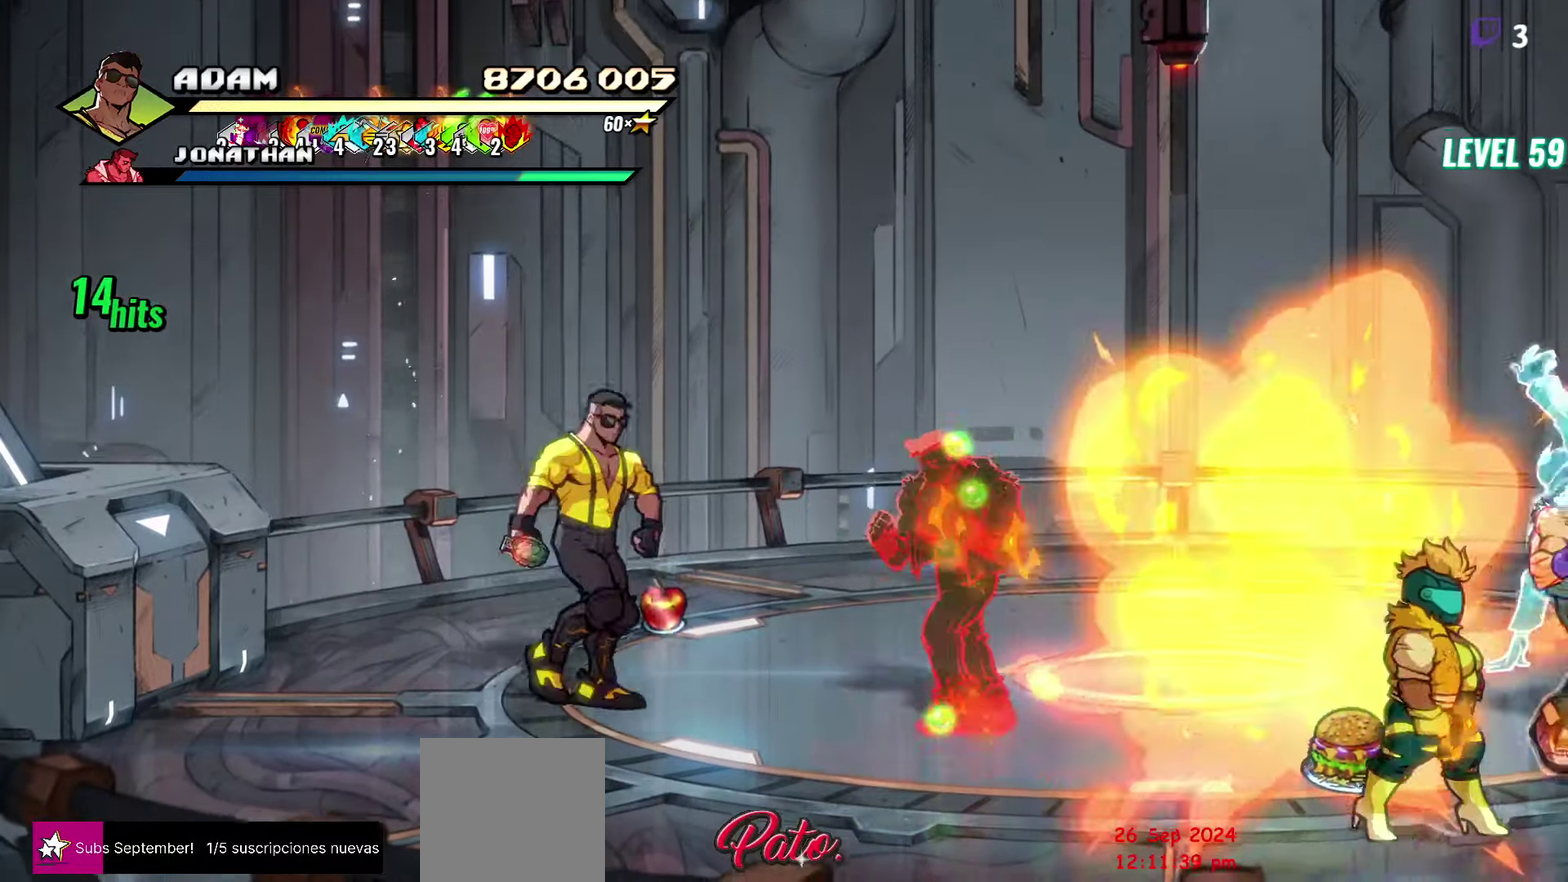
{"buttons": ["DPAD_UP"], "events": [[133, "B", "down"], [150, "DPAD_DOWN", "up"], [217, "B", "up"], [250, "DPAD_UP", "down"], [383, "DPAD_RIGHT", "up"]]}
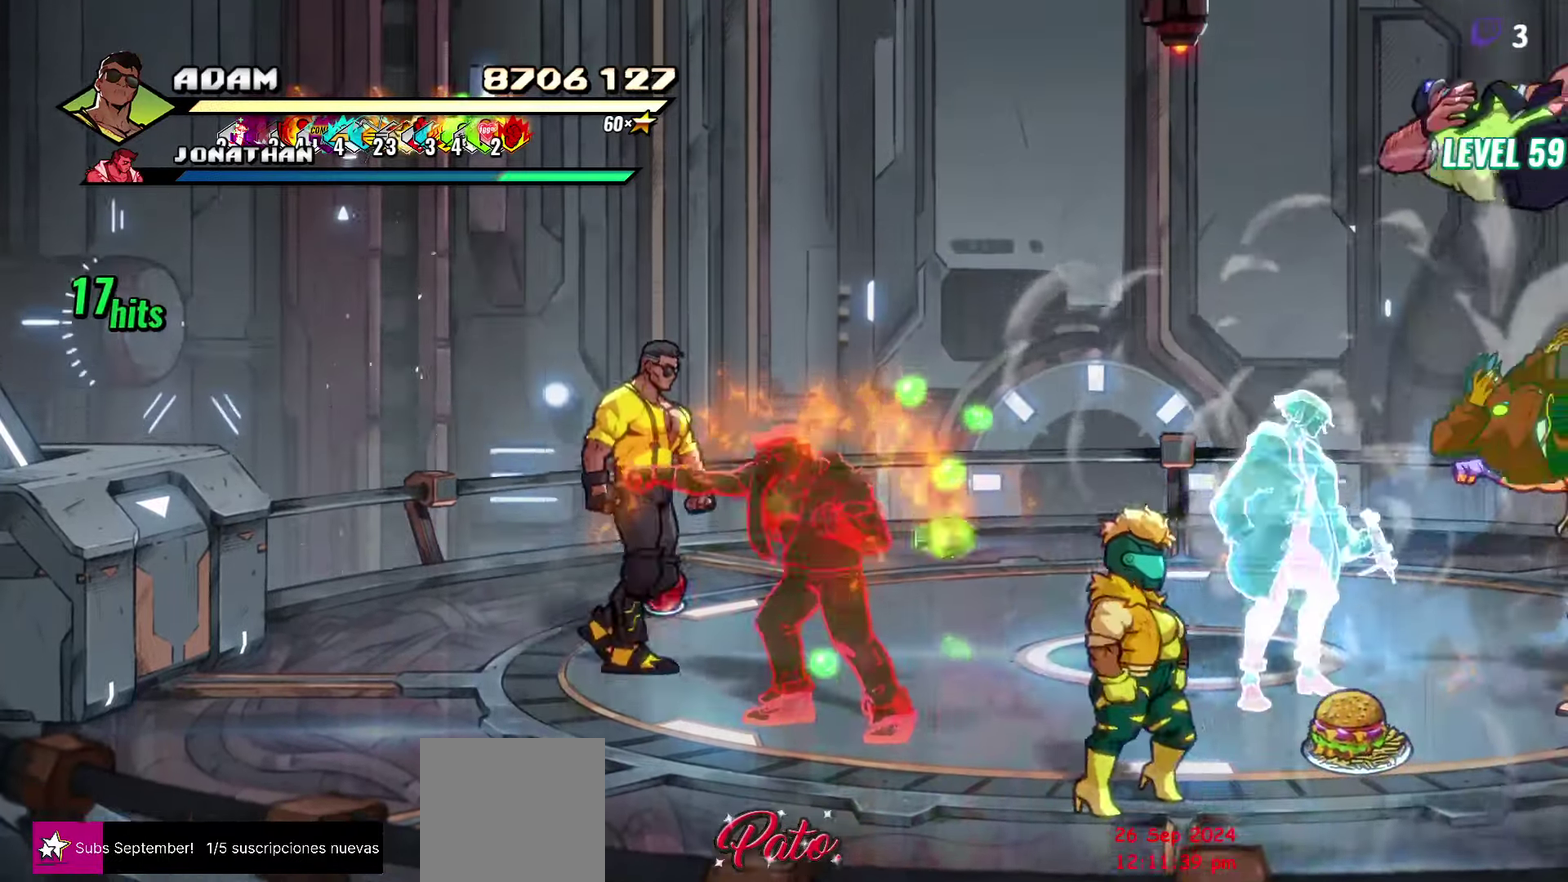
{"buttons": ["DPAD_DOWN"], "events": [[183, "B", "down"], [283, "B", "up"], [333, "DPAD_UP", "up"], [400, "DPAD_DOWN", "down"]]}
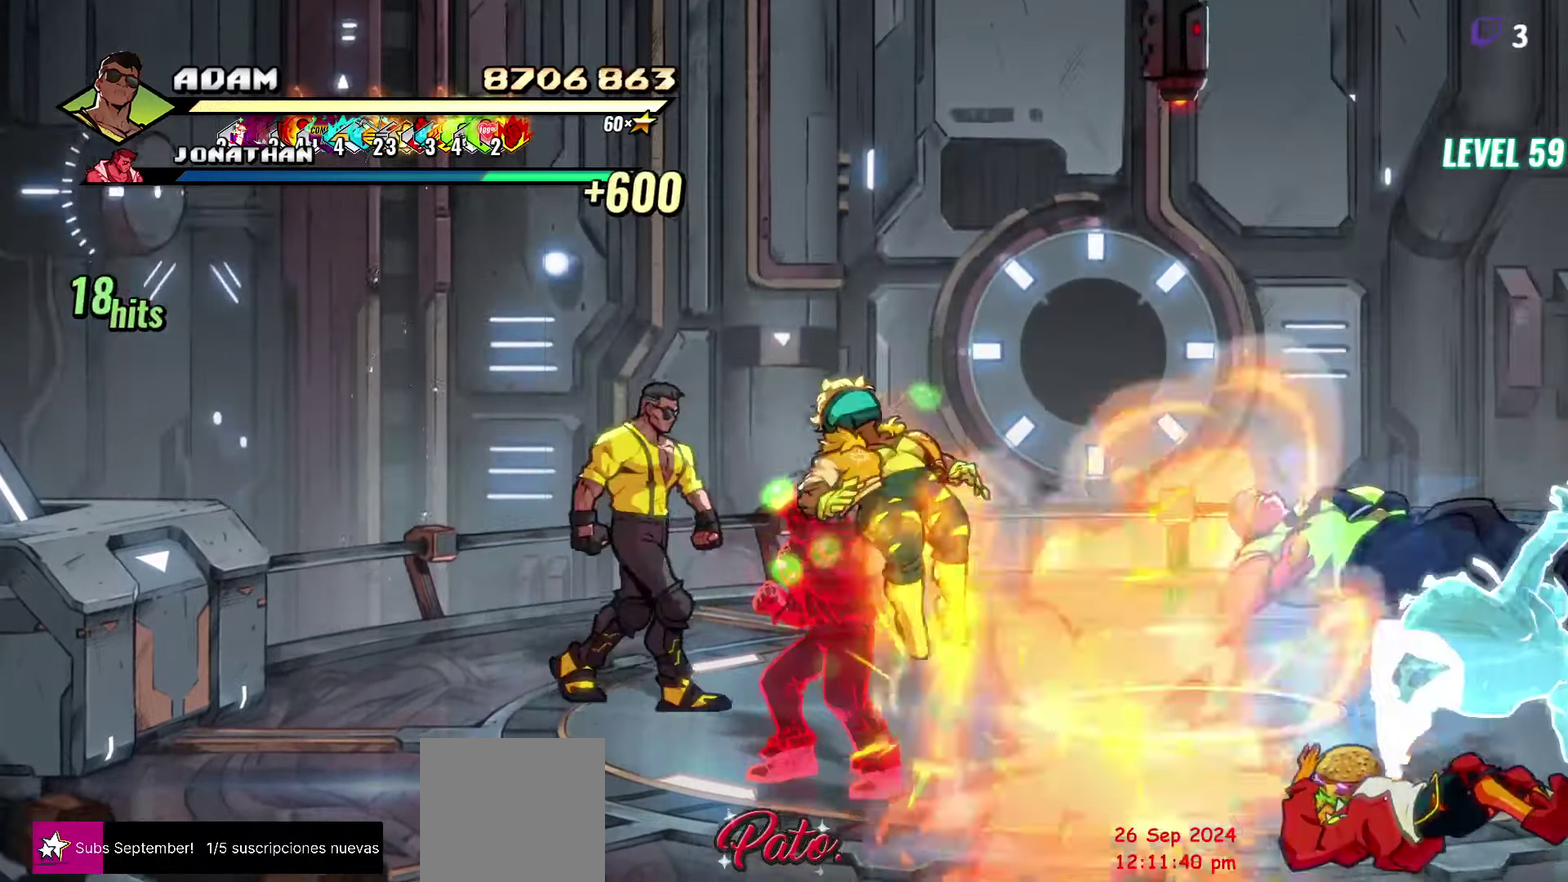
{"buttons": [], "events": [[50, "Y", "down"], [117, "DPAD_DOWN", "up"], [133, "Y", "up"], [217, "Y", "down"], [267, "Y", "up"], [317, "Y", "down"], [367, "Y", "up"], [433, "Y", "down"], [500, "Y", "up"]]}
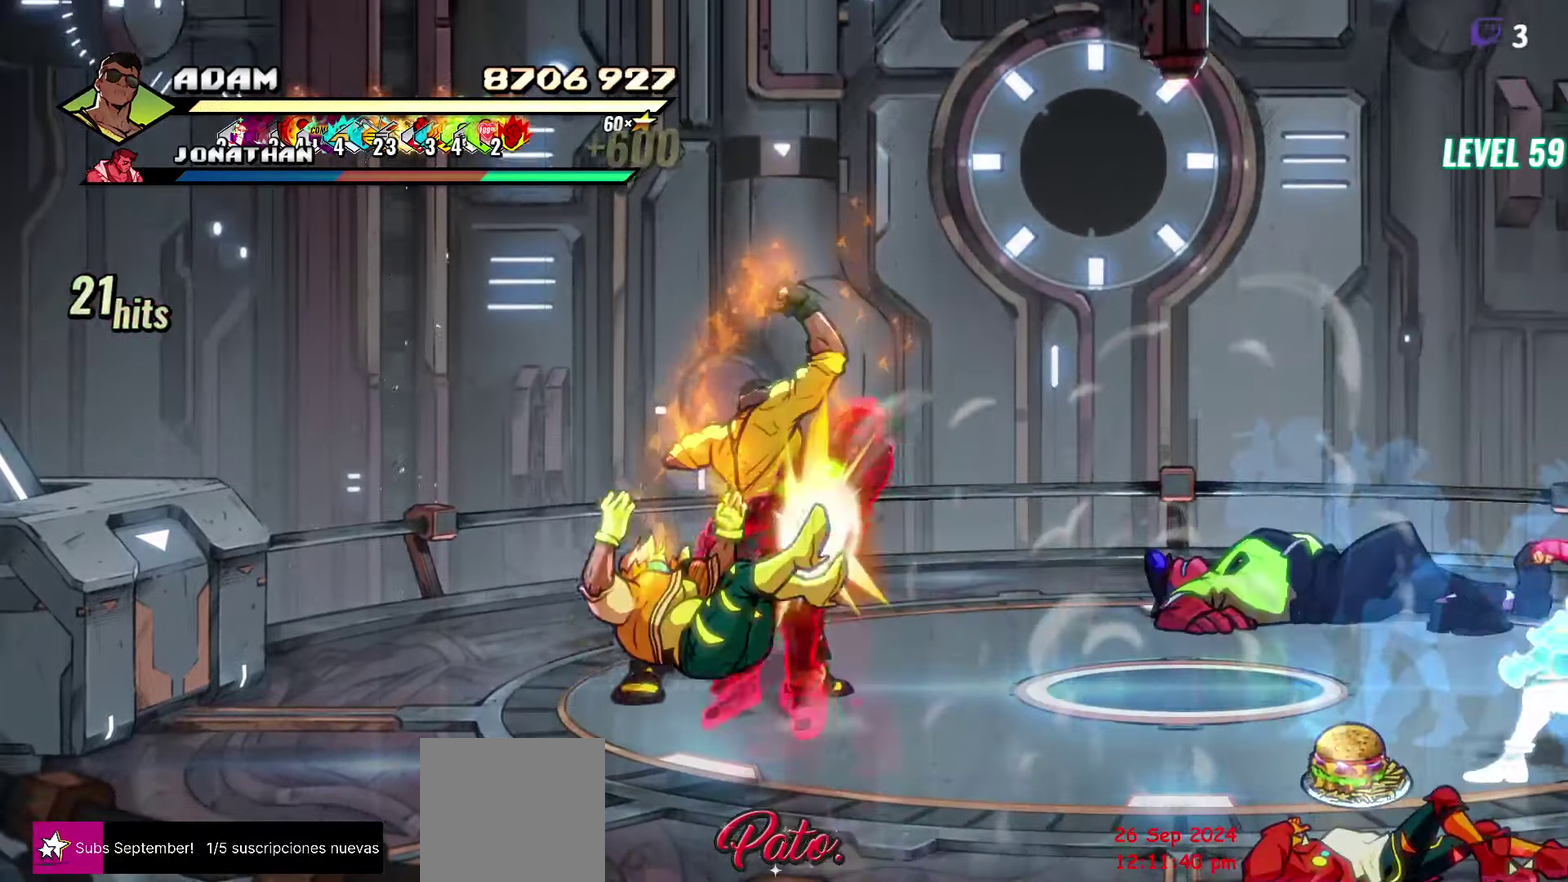
{"buttons": [], "events": [[83, "Y", "down"], [183, "Y", "up"], [300, "Y", "down"], [383, "Y", "up"]]}
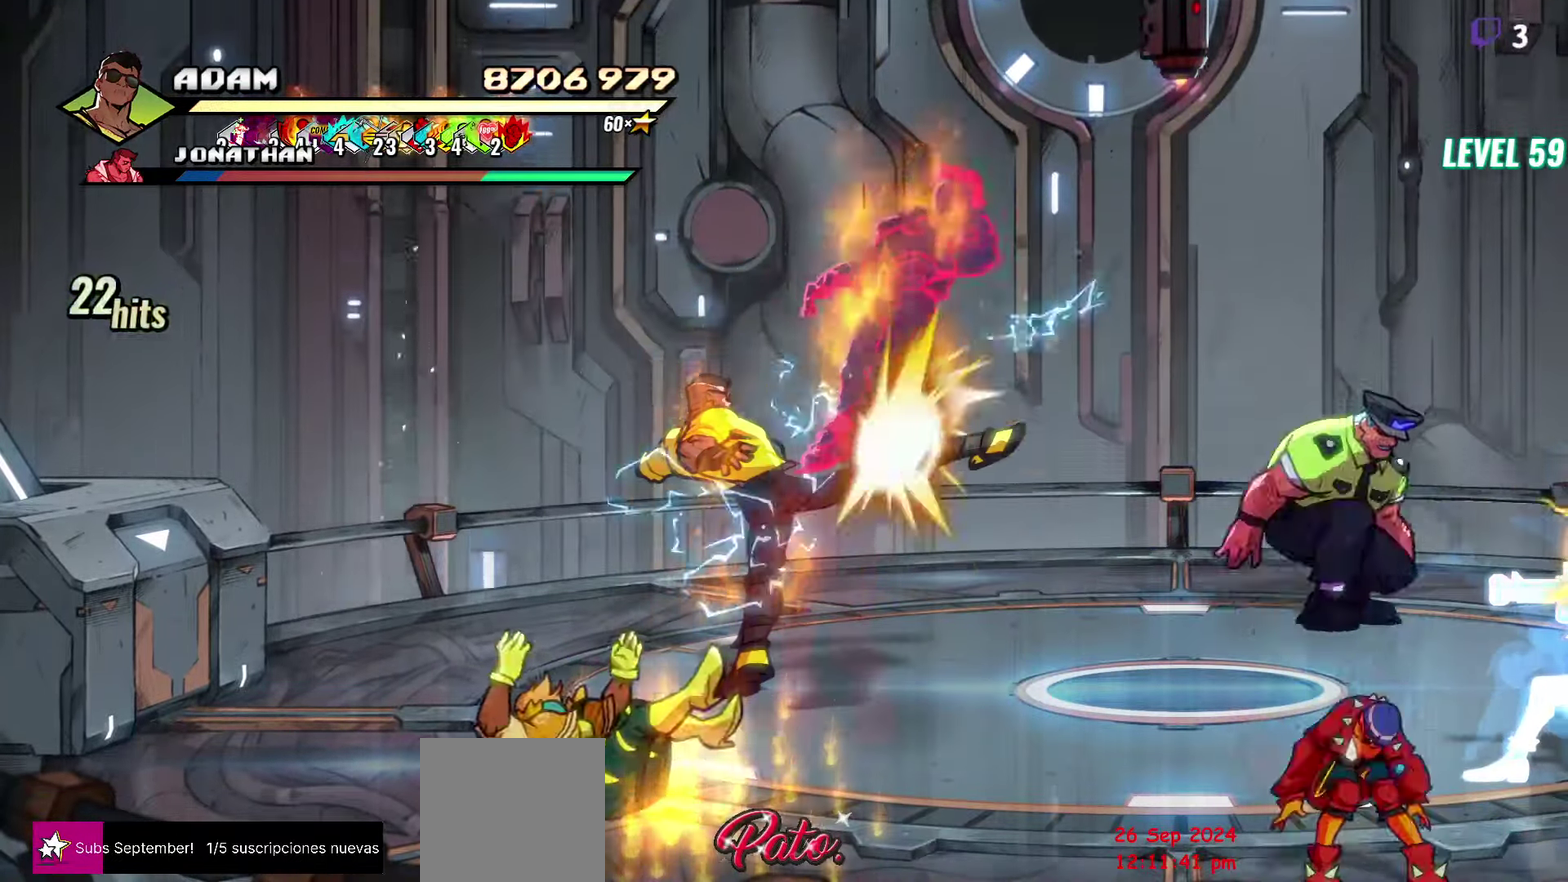
{"buttons": ["DPAD_DOWN", "DPAD_LEFT"], "events": [[217, "DPAD_LEFT", "down"], [233, "DPAD_DOWN", "down"]]}
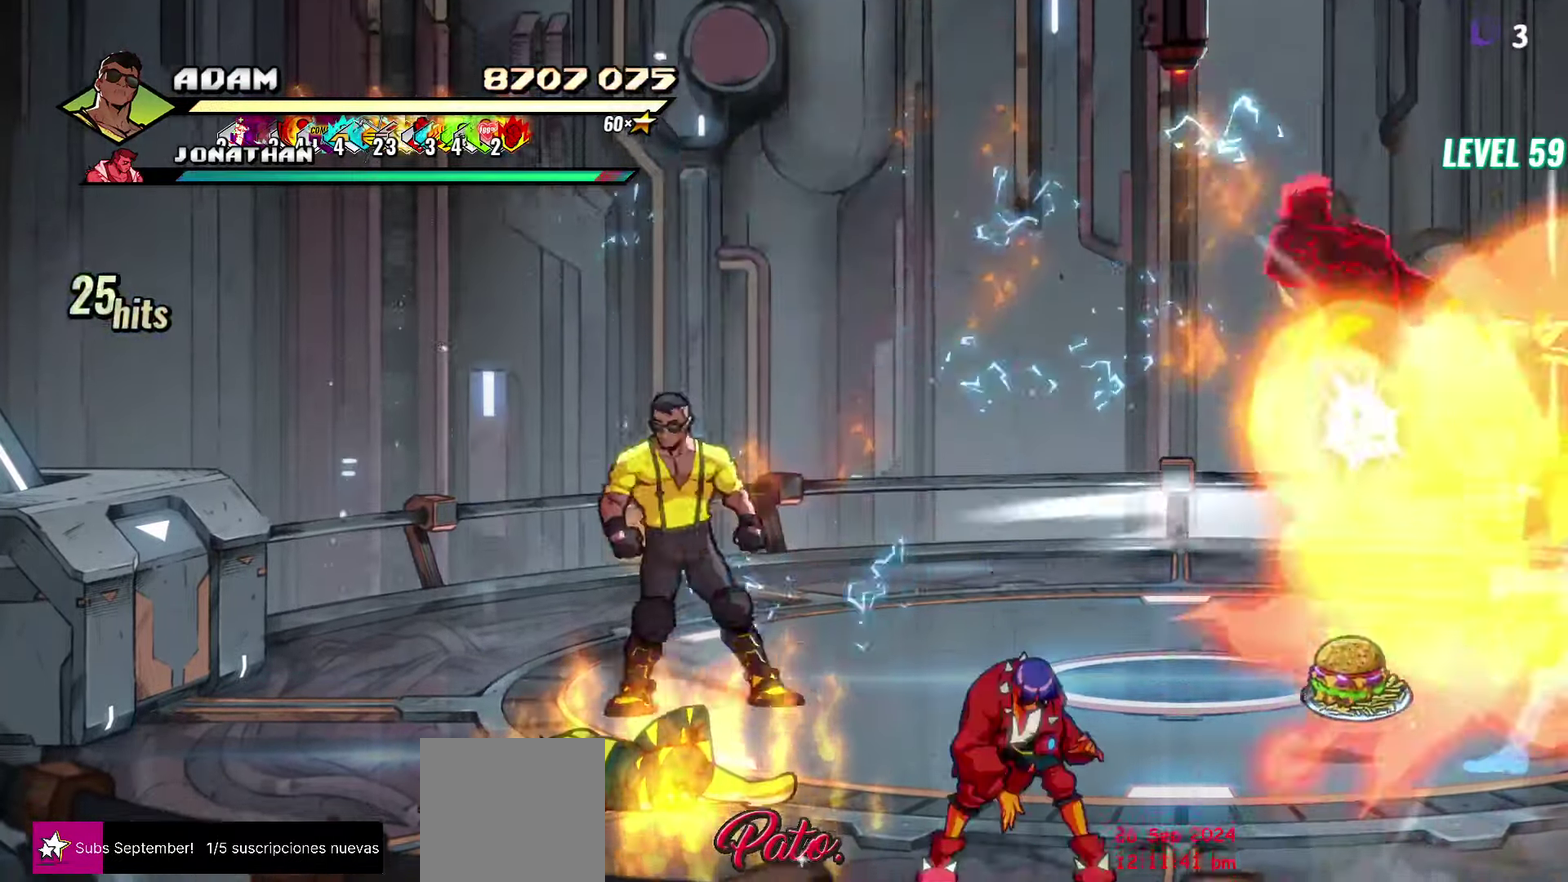
{"buttons": ["DPAD_DOWN", "DPAD_LEFT"], "events": [[33, "DPAD_LEFT", "up"], [83, "DPAD_DOWN", "up"], [433, "DPAD_DOWN", "down"], [433, "DPAD_LEFT", "down"]]}
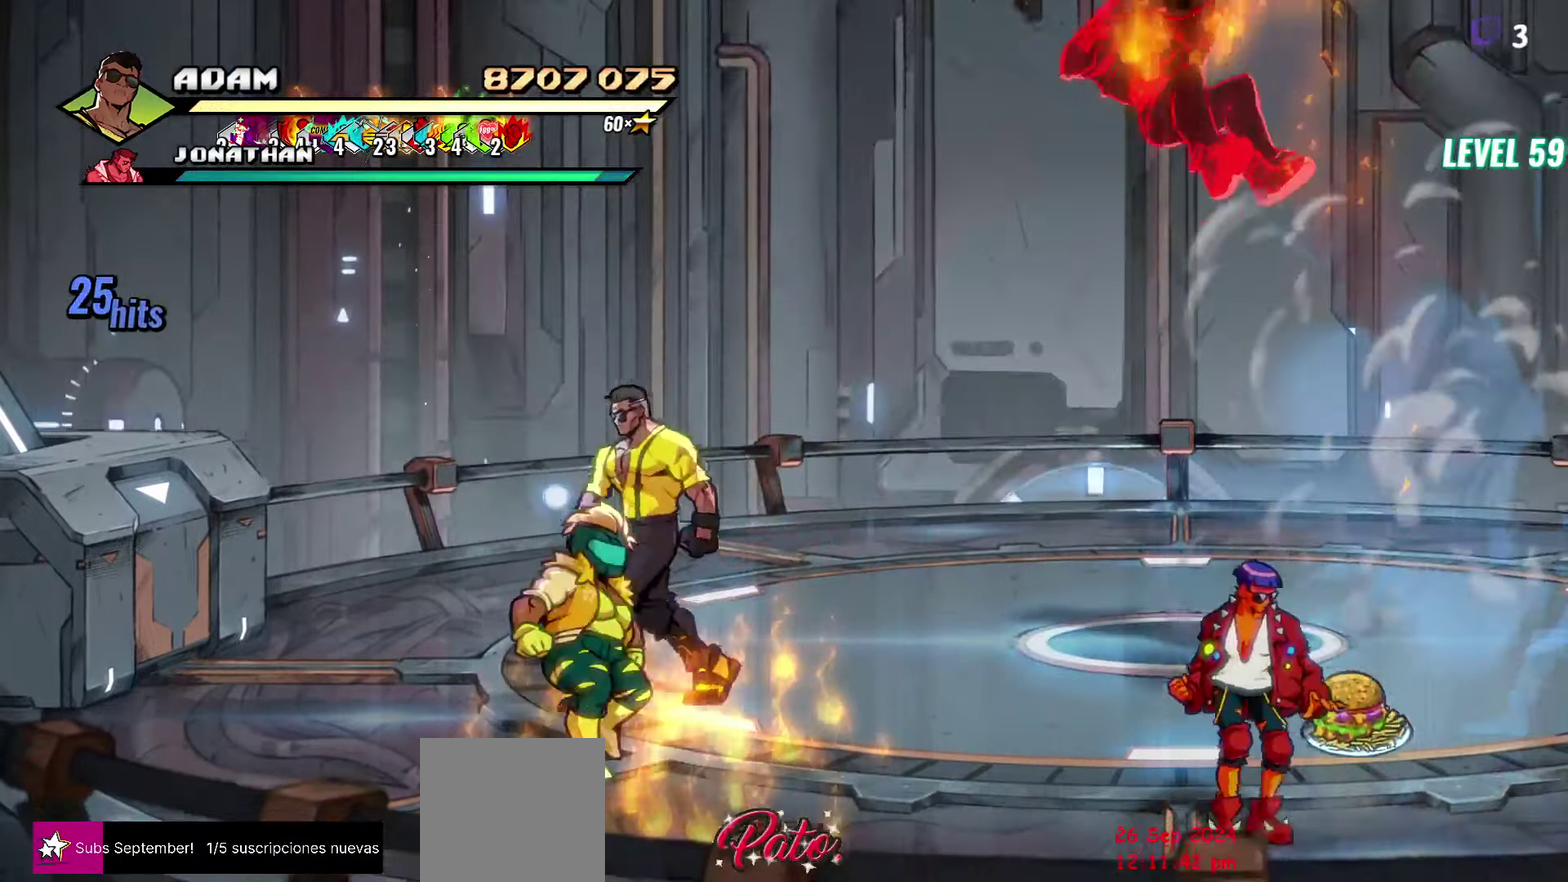
{"buttons": ["DPAD_DOWN"], "events": [[83, "DPAD_LEFT", "up"], [117, "DPAD_DOWN", "up"], [150, "DPAD_RIGHT", "down"], [183, "Y", "down"], [283, "DPAD_RIGHT", "up"], [467, "DPAD_DOWN", "down"], [467, "Y", "up"]]}
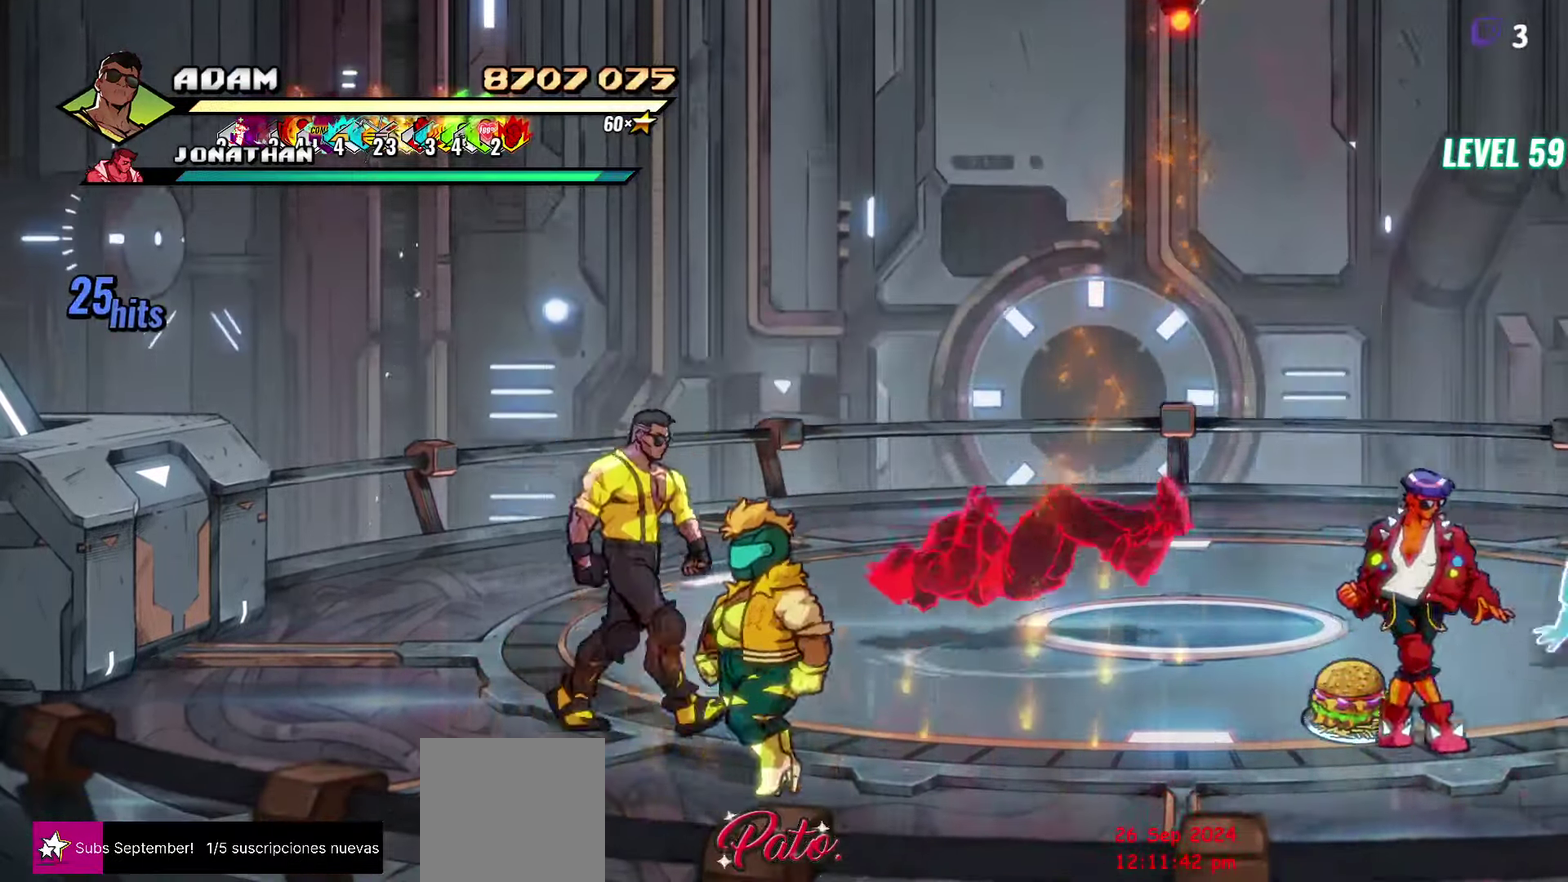
{"buttons": ["Y"], "events": [[167, "Y", "down"], [184, "DPAD_DOWN", "up"], [250, "Y", "up"], [300, "Y", "down"], [367, "Y", "up"], [417, "Y", "down"]]}
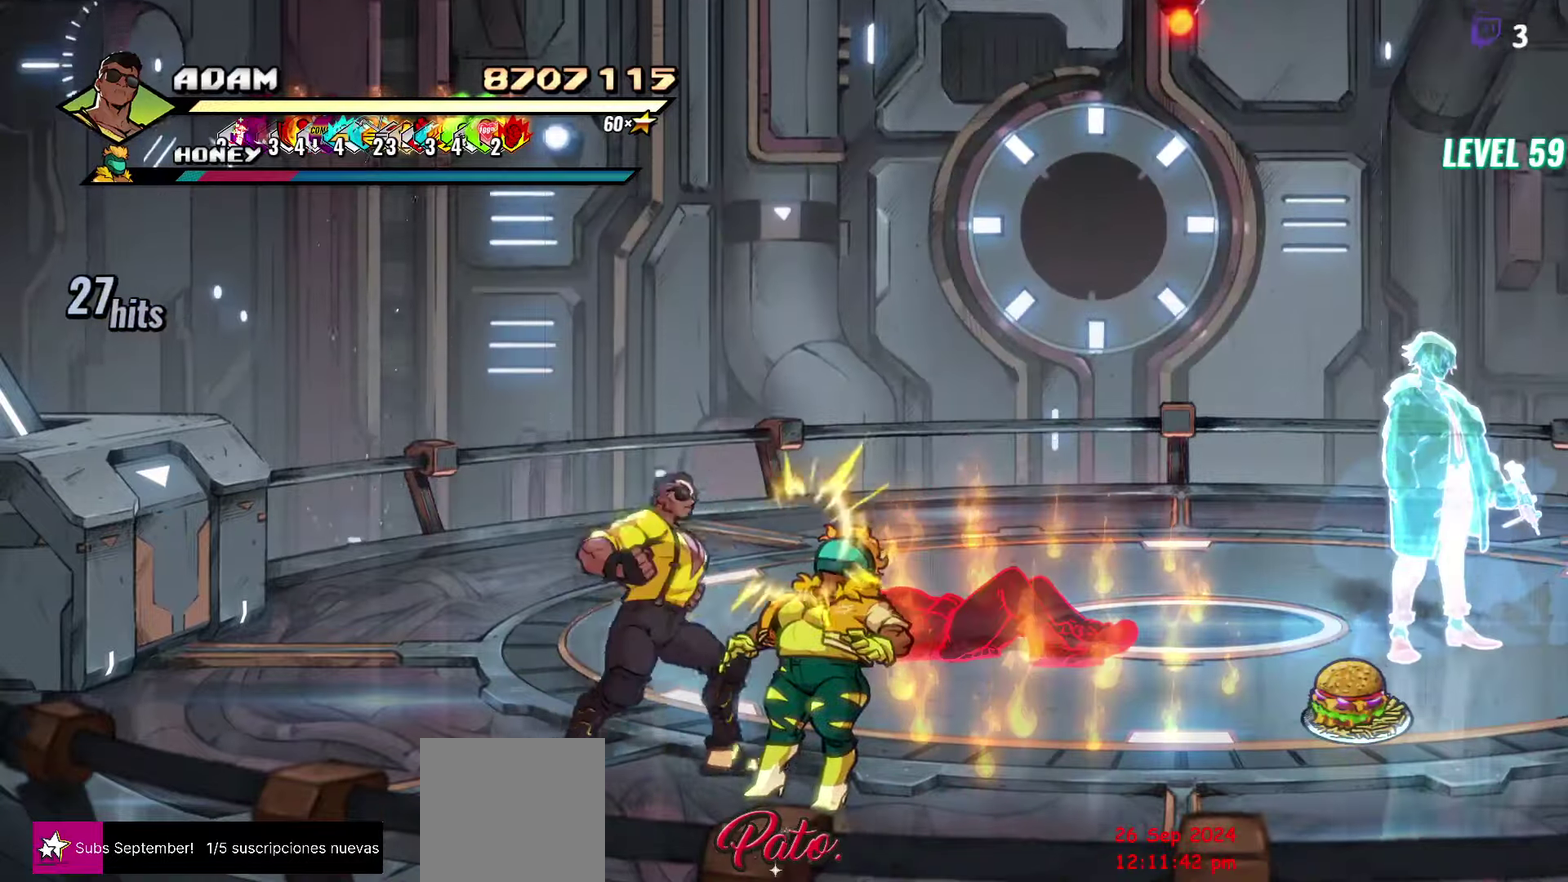
{"buttons": [], "events": [[34, "Y", "up"], [200, "Y", "down"], [300, "Y", "up"], [384, "Y", "down"], [484, "Y", "up"]]}
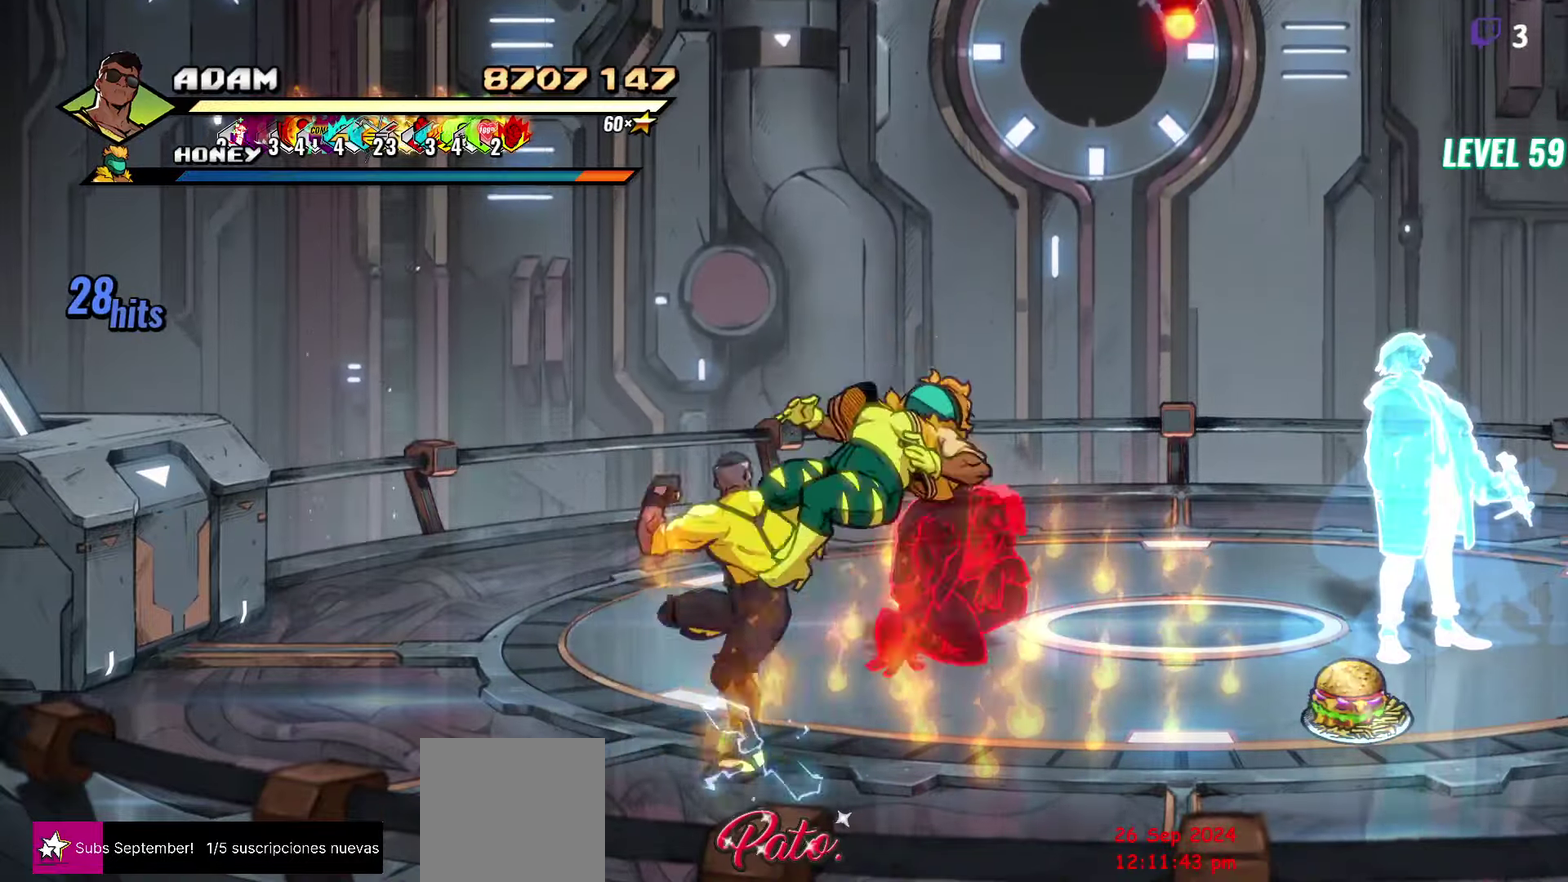
{"buttons": [], "events": [[67, "DPAD_RIGHT", "down"], [234, "Y", "down"], [317, "Y", "up"], [334, "DPAD_RIGHT", "up"]]}
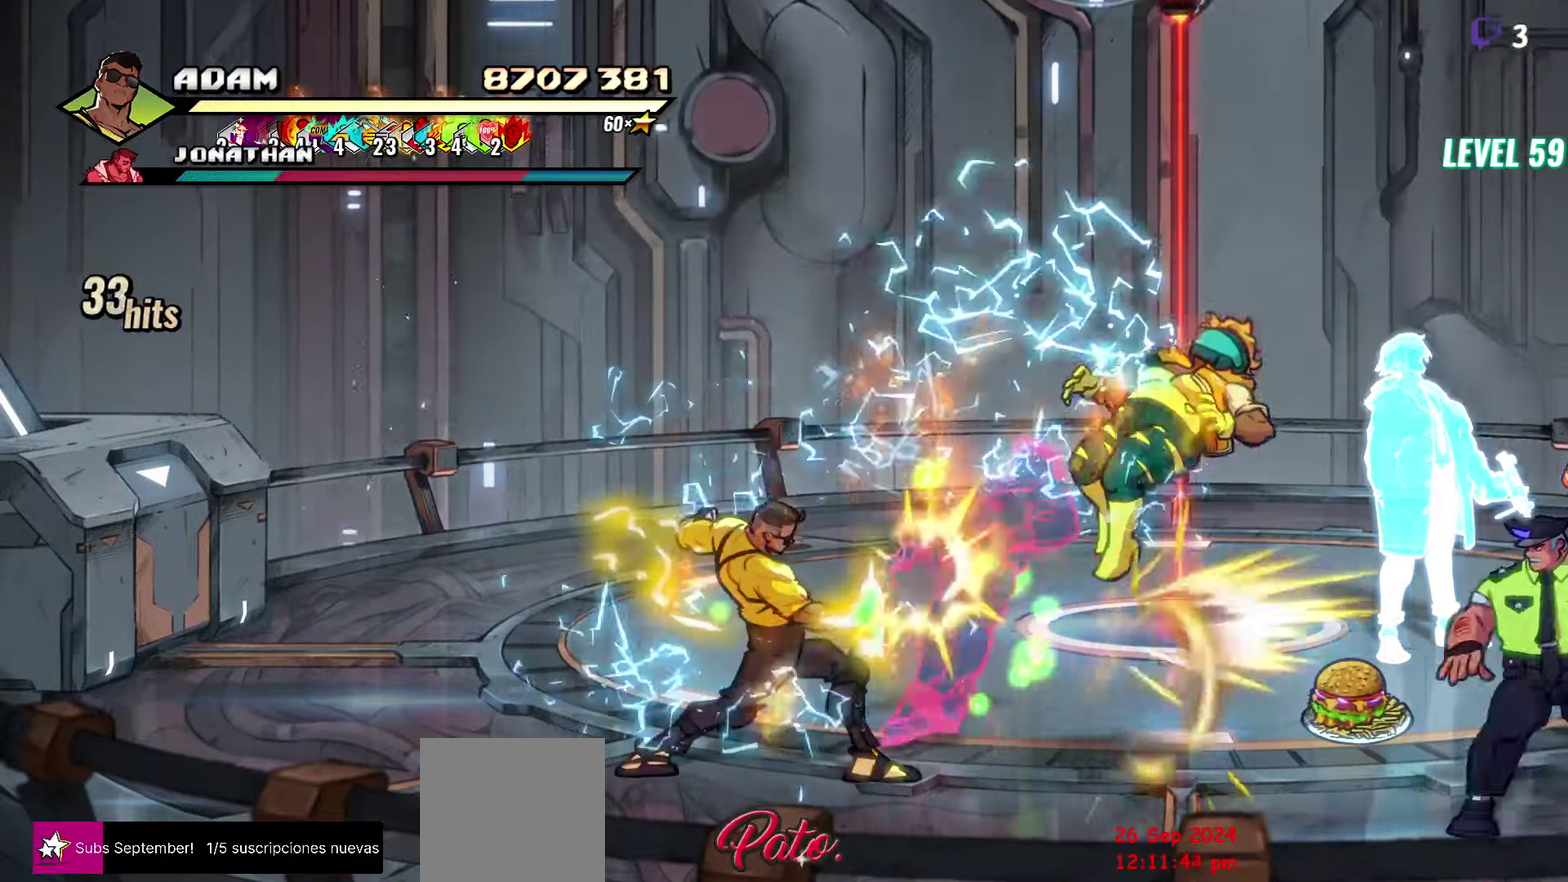
{"buttons": ["Y"], "events": [[234, "Y", "down"]]}
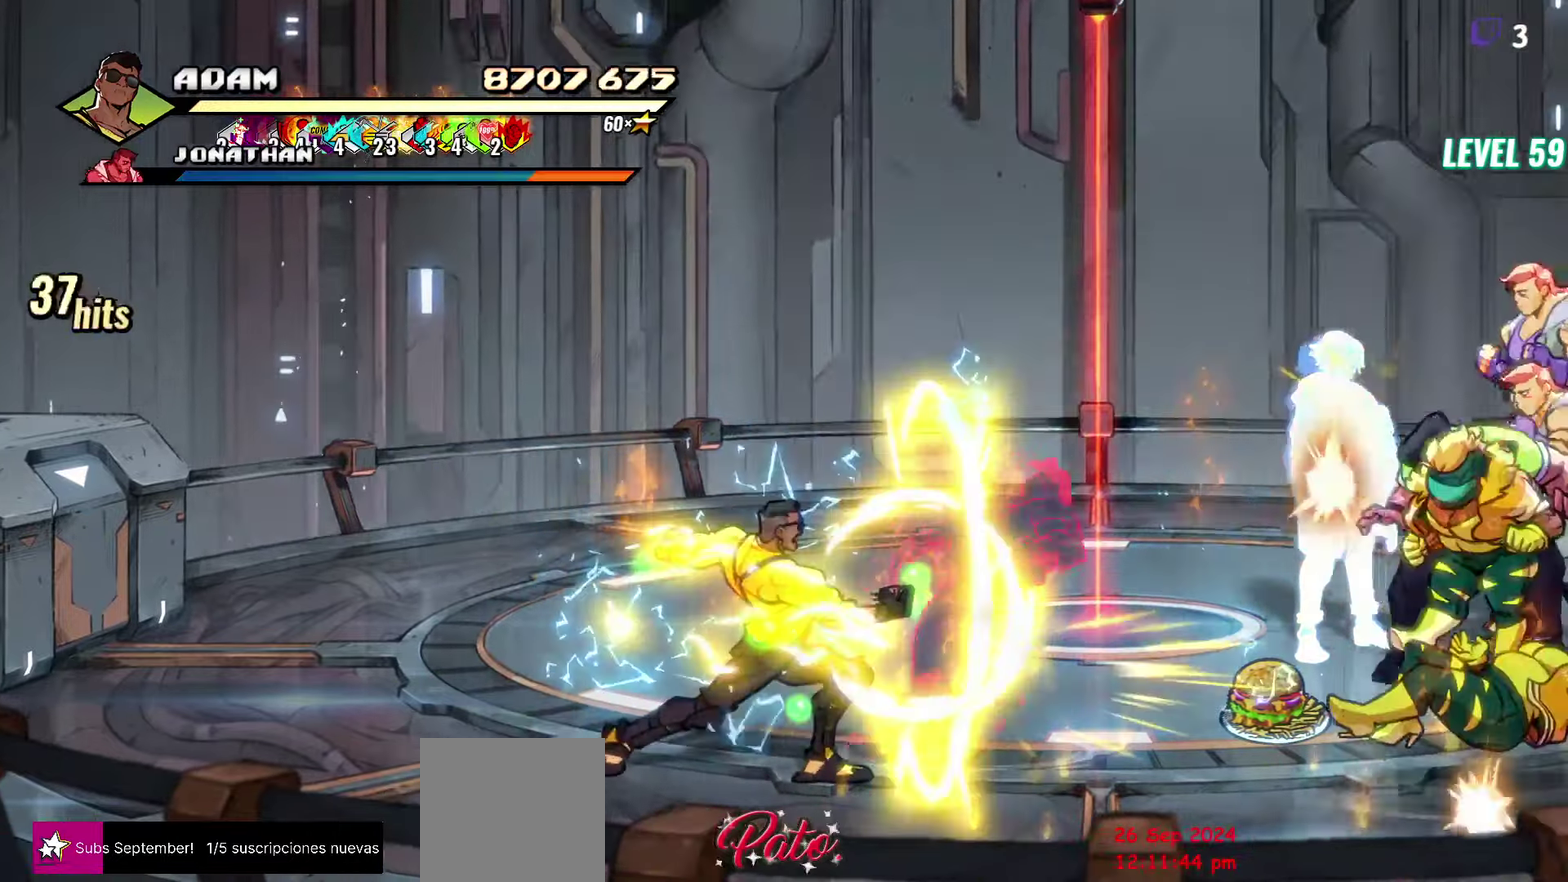
{"buttons": ["Y", "DPAD_UP"], "events": [[334, "DPAD_UP", "down"]]}
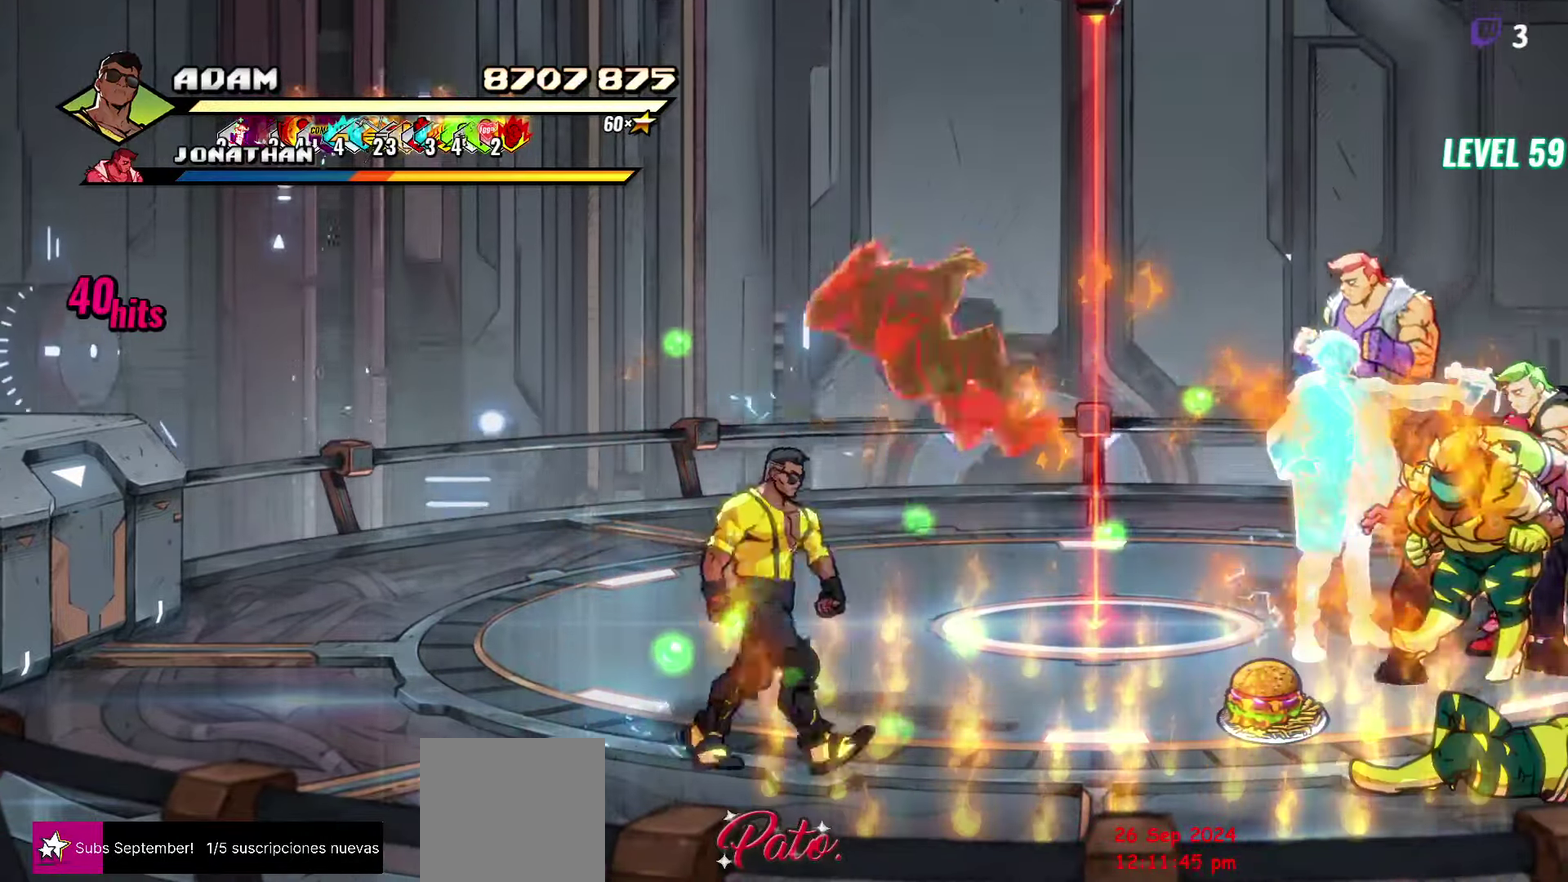
{"buttons": [], "events": [[17, "DPAD_UP", "up"], [67, "Y", "up"], [367, "DPAD_LEFT", "down"], [450, "DPAD_LEFT", "up"]]}